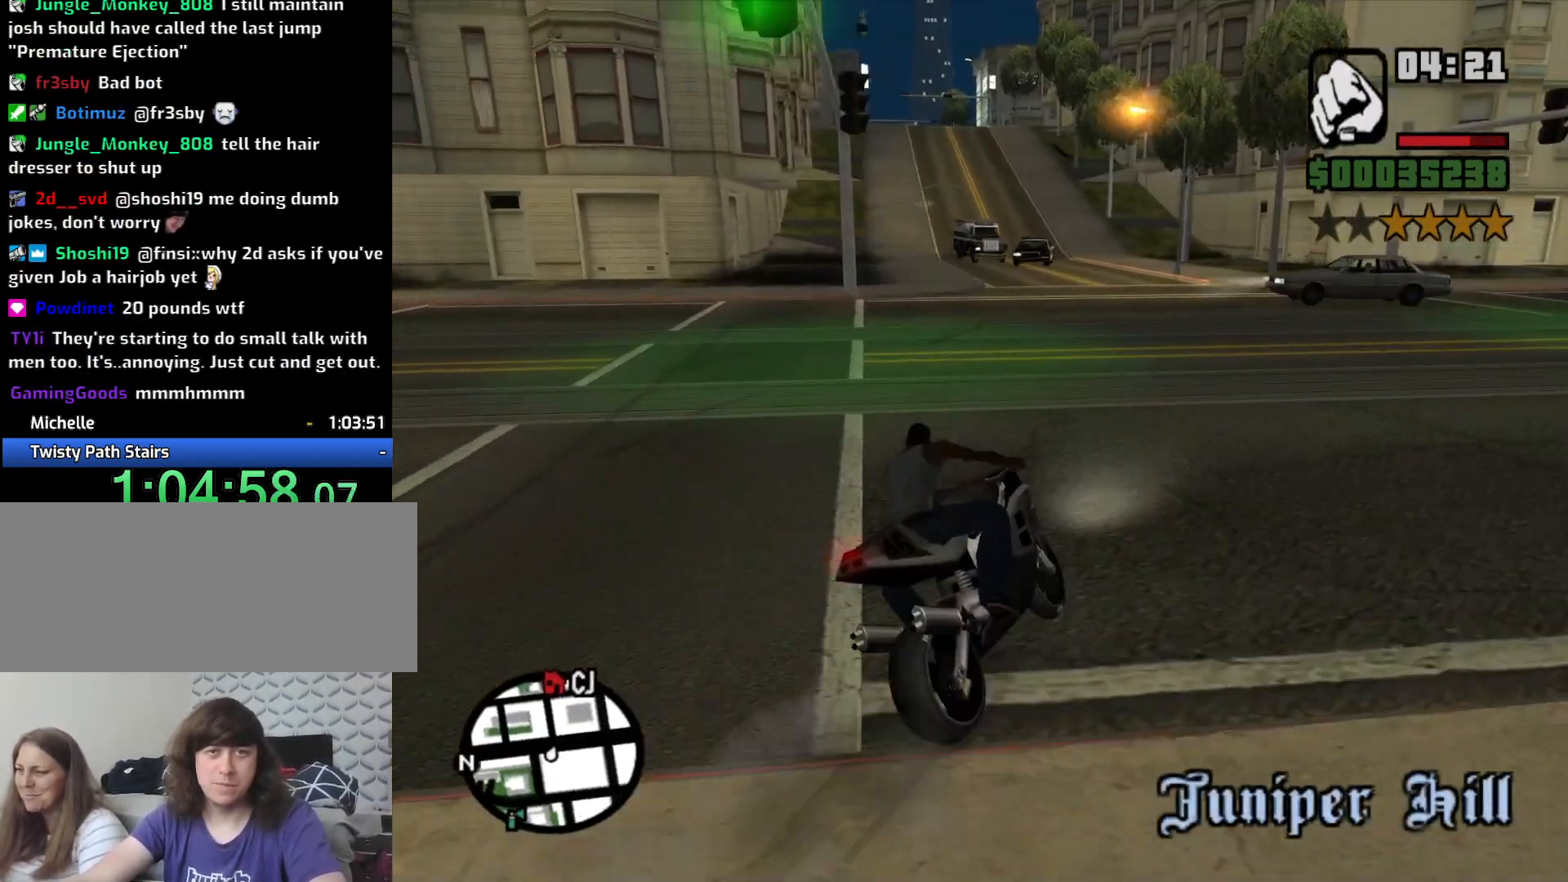
Gameplay with keyboard and mouse; each line is a JSON object with the keys and mouse buttons held at the frame after it. "events" lists presses ("down") and releases ("up") of "1", "2", "3", "4", "5", "6", "8", "a", "alt", "c", "ctrl", "d", "down", "e", "escape", "f", "f1", "f2", "f3", "g", "h", "left", "num2", "q", "r", "right", "s", "shift", "space", "t", "tab", "up", "v", "w", "x", "z", "mouse_left", "mouse_middle", "mouse_right", "mouse_wheel_up" and "mouse_wheel_down" between this image and that frame as [ms after this image, input, new state], when the widget could be followed in between. "mouse_left", "mouse_middle", "mouse_right", "mouse_wheel_up", "mouse_wheel_down" = the "left", "middle", "right", "wheel_up", "wheel_down" buttons of the "mouse" list. No other keys are recorded. Mouse movement is not recorded.
{"keys": ["a", "s"], "mouse": [], "events": [[66, "2", "down"], [150, "2", "up"], [250, "2", "down"], [283, "a", "up"], [333, "2", "up"], [383, "w", "up"], [483, "a", "down"], [483, "s", "down"]]}
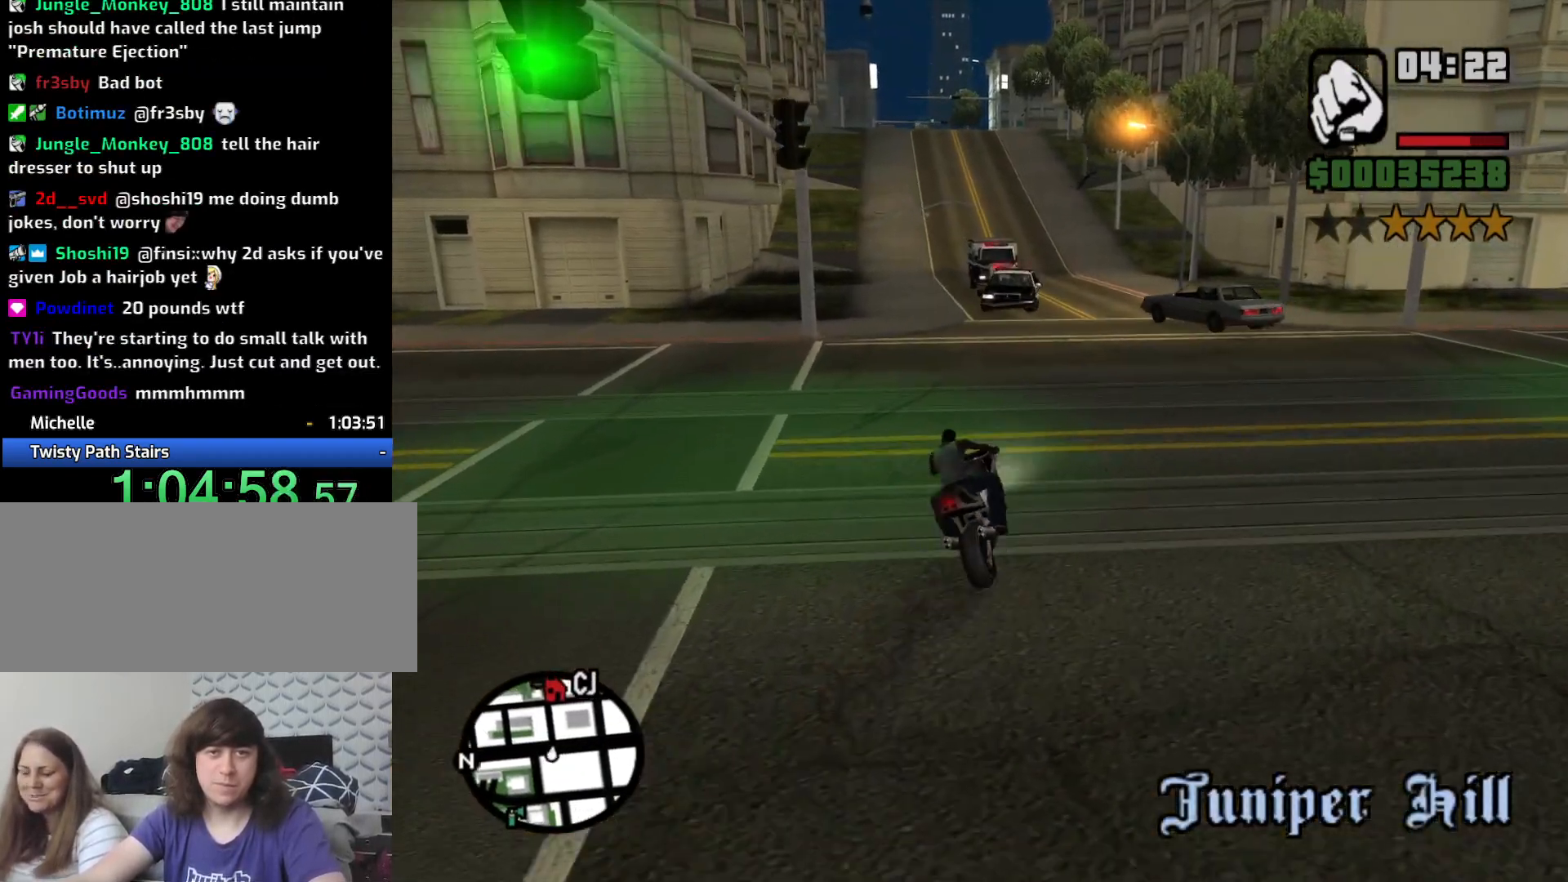
{"keys": [], "mouse": [], "events": [[316, "a", "up"], [350, "s", "up"], [450, "2", "down"], [500, "2", "up"]]}
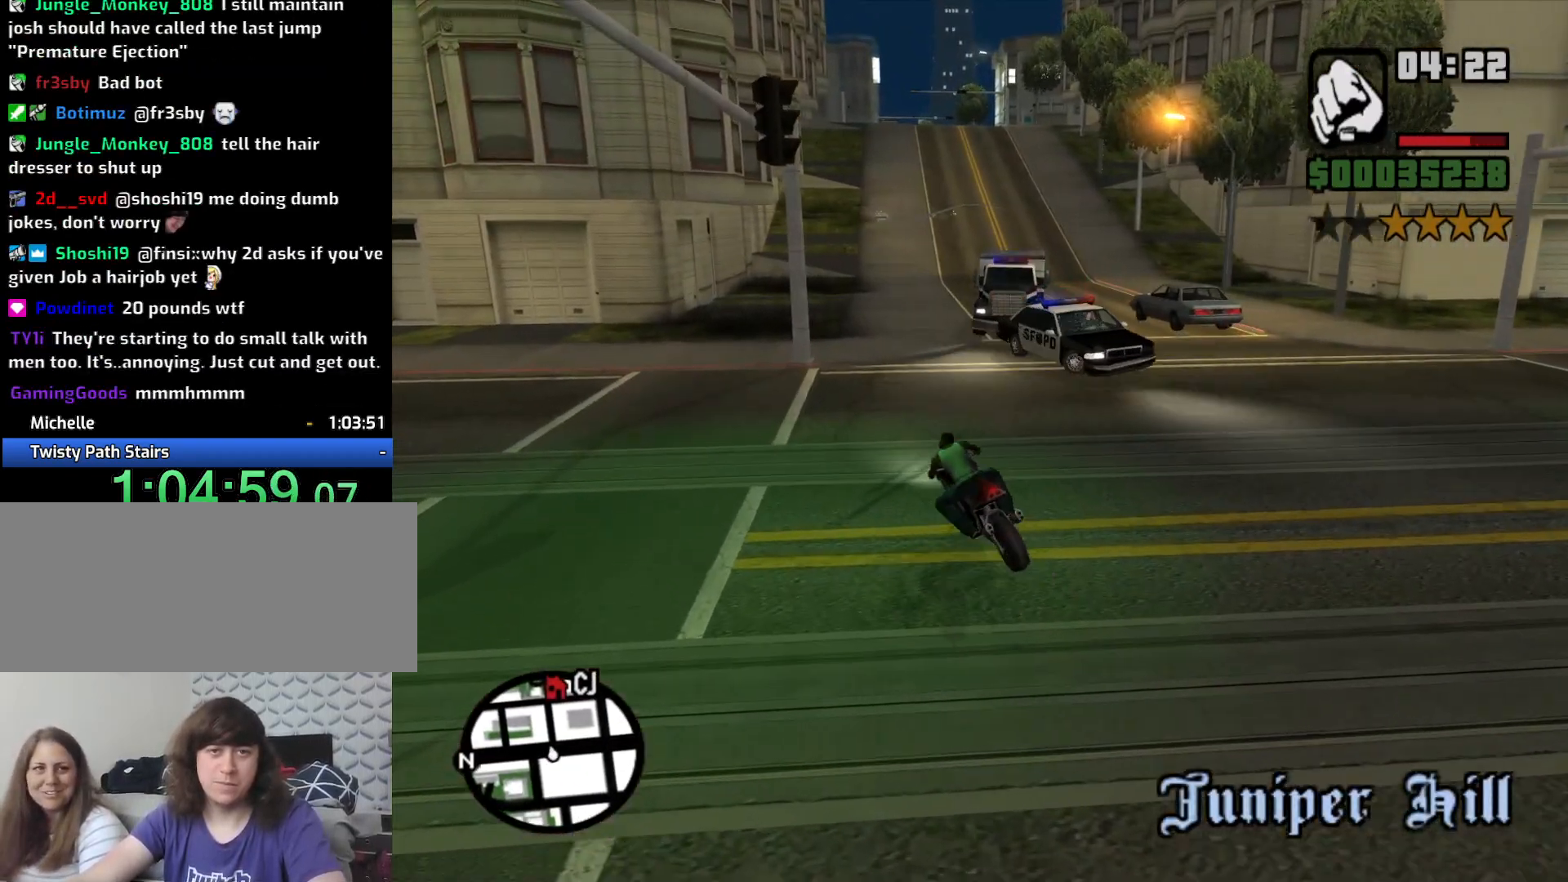
{"keys": ["2", "a"], "mouse": [], "events": [[83, "s", "down"], [333, "a", "down"], [416, "s", "up"], [466, "2", "down"]]}
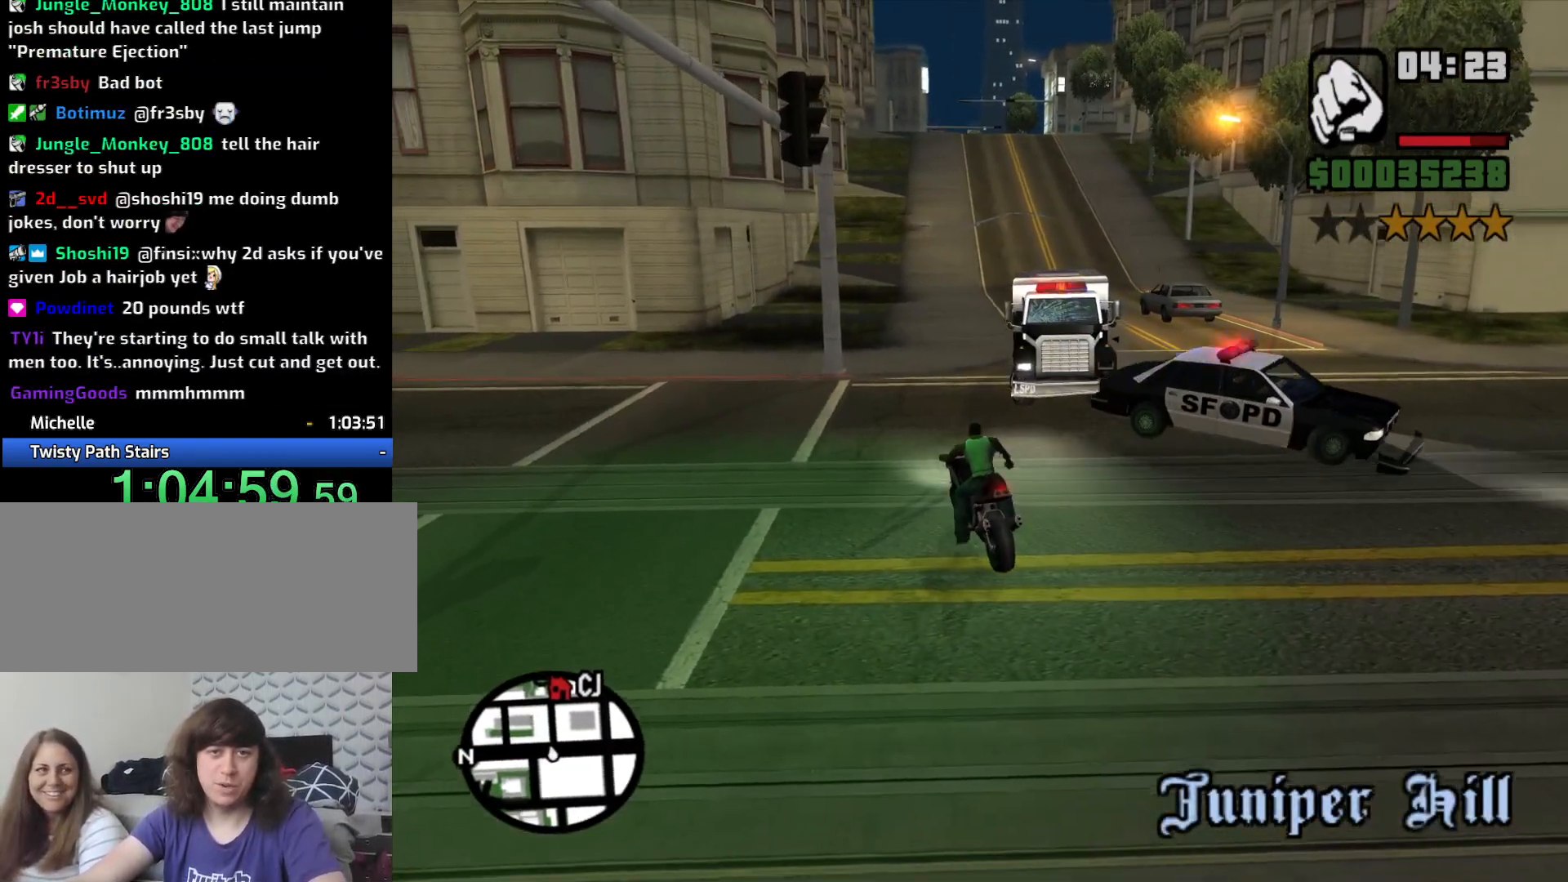
{"keys": ["d", "w"], "mouse": [], "events": [[16, "w", "down"], [66, "2", "up"], [66, "a", "up"], [200, "2", "down"], [283, "2", "up"], [383, "2", "down"], [483, "2", "up"], [483, "d", "down"]]}
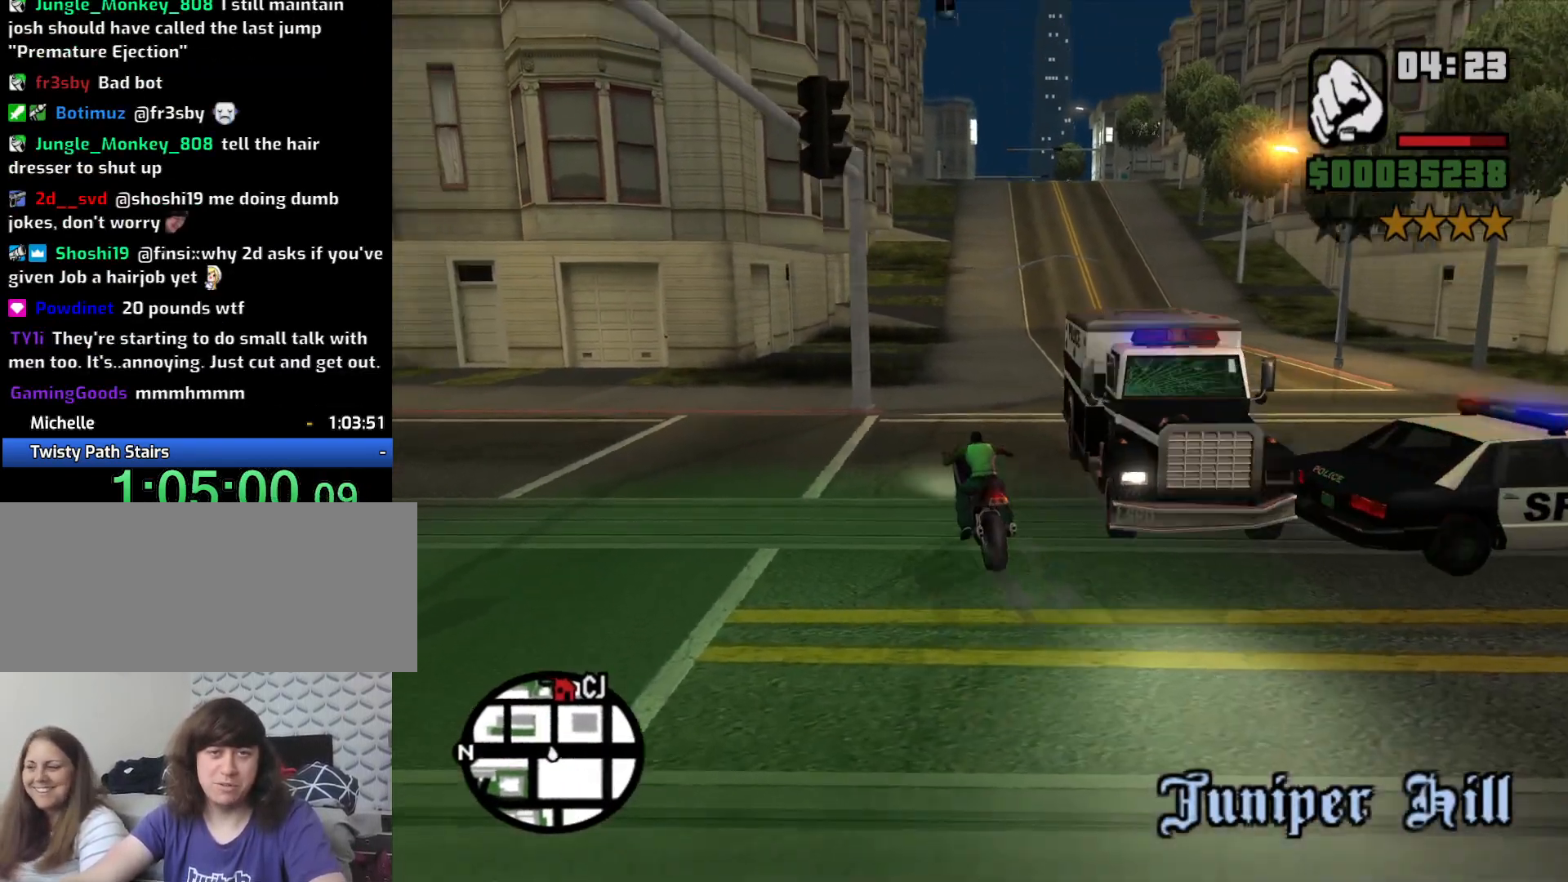
{"keys": ["2", "w"], "mouse": [], "events": [[66, "2", "down"], [116, "d", "up"], [166, "2", "up"], [250, "2", "down"], [350, "2", "up"], [450, "2", "down"]]}
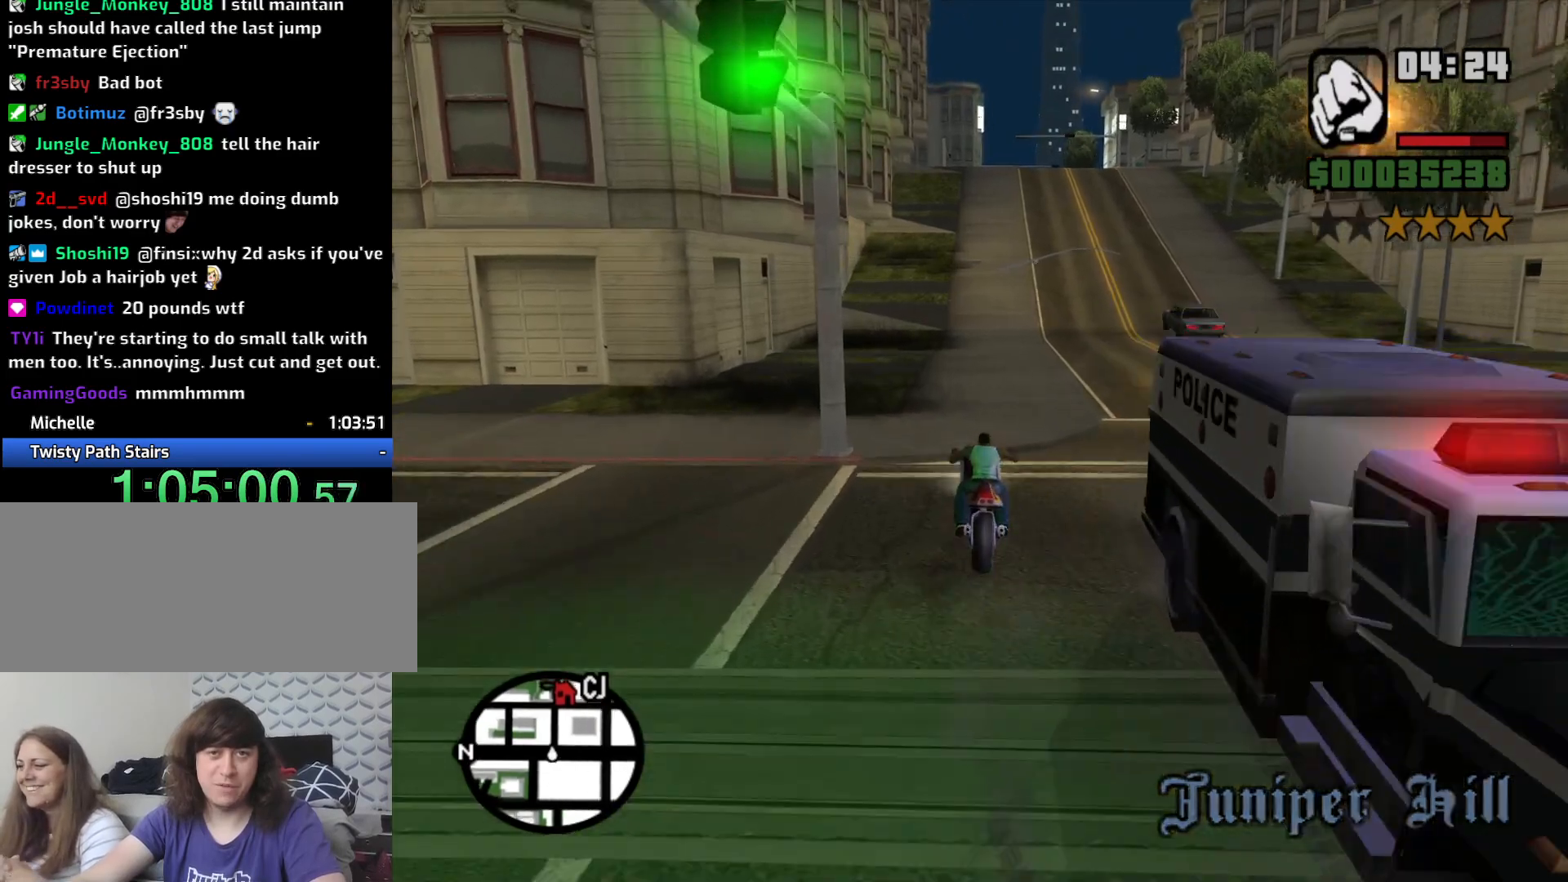
{"keys": ["w"], "mouse": [], "events": [[50, "2", "up"], [83, "d", "down"], [133, "2", "down"], [233, "2", "up"], [233, "d", "up"], [333, "2", "down"], [416, "2", "up"]]}
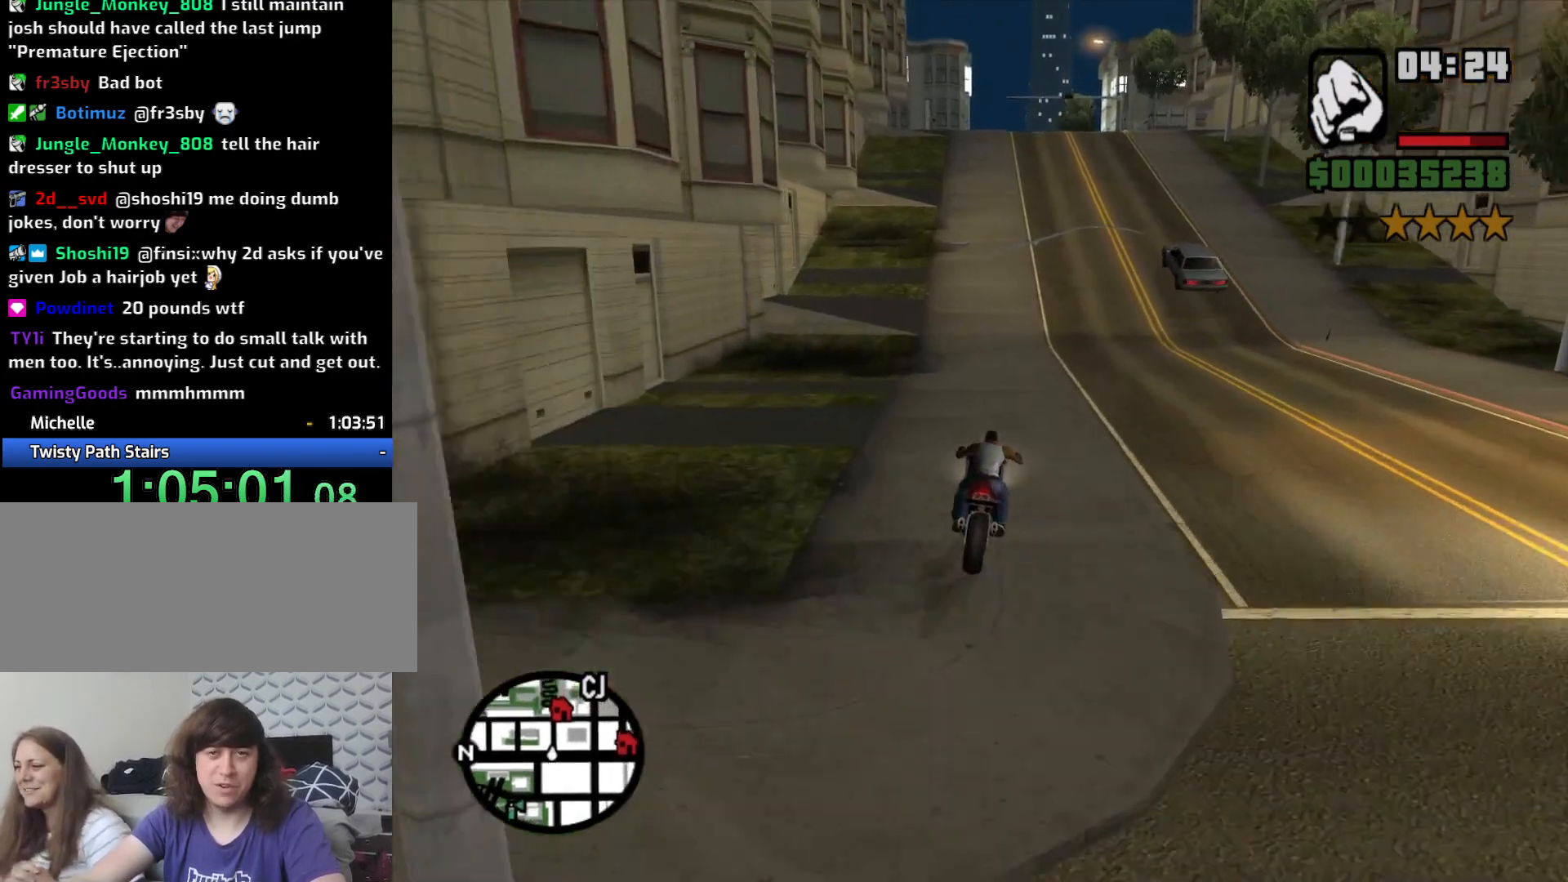
{"keys": ["2", "w"], "mouse": [], "events": [[50, "2", "down"], [150, "2", "up"], [150, "a", "down"], [250, "2", "down"], [250, "a", "up"], [350, "2", "up"], [433, "2", "down"]]}
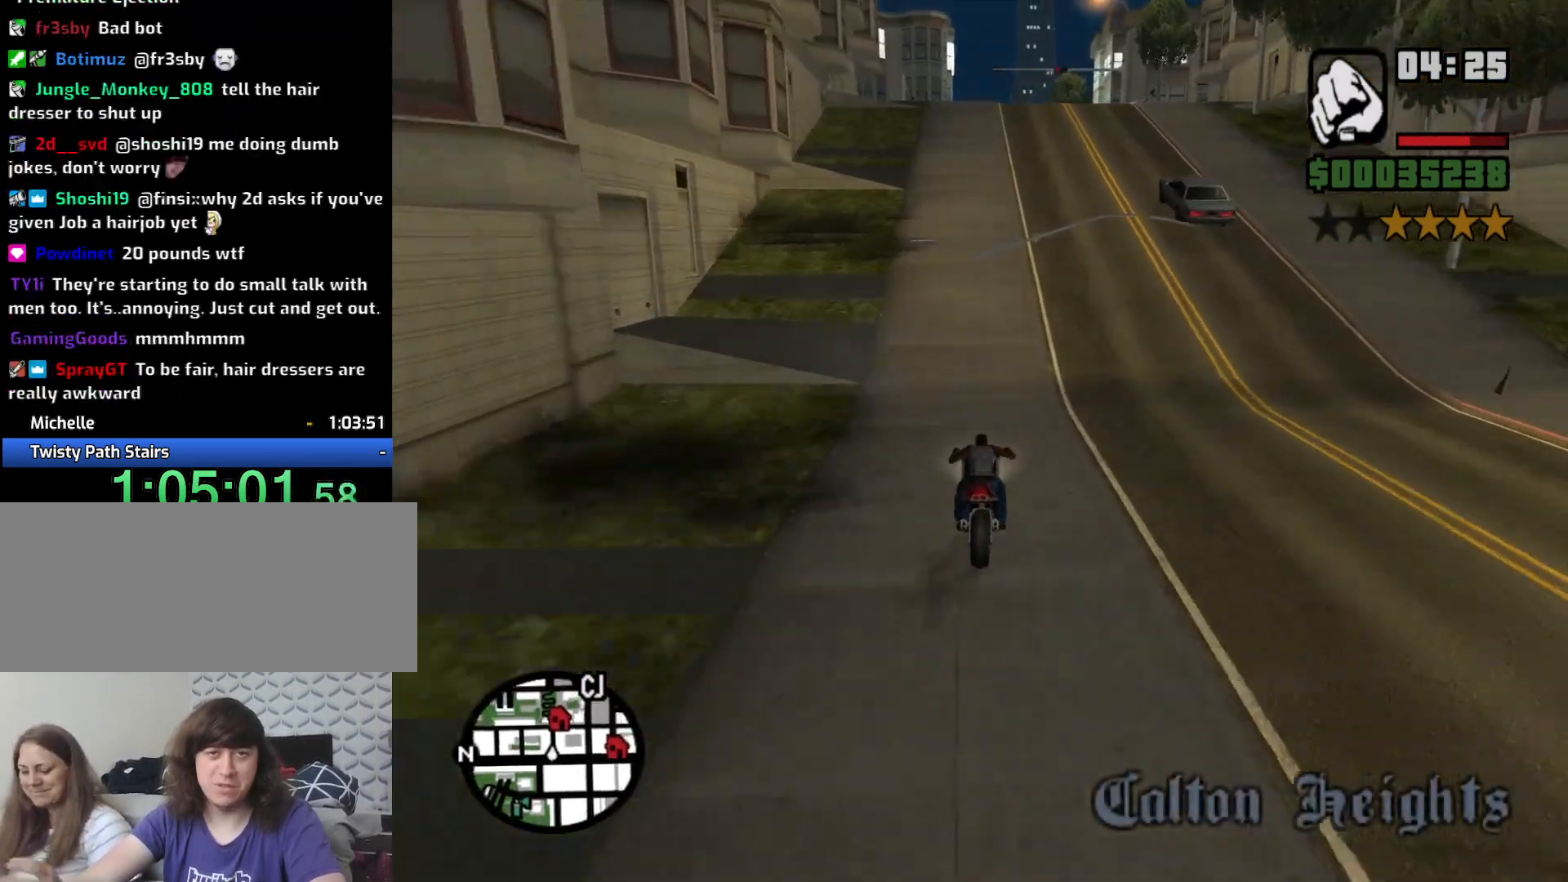
{"keys": ["w"], "mouse": [], "events": [[33, "2", "up"], [116, "2", "down"], [216, "2", "up"], [300, "2", "down"], [450, "2", "up"]]}
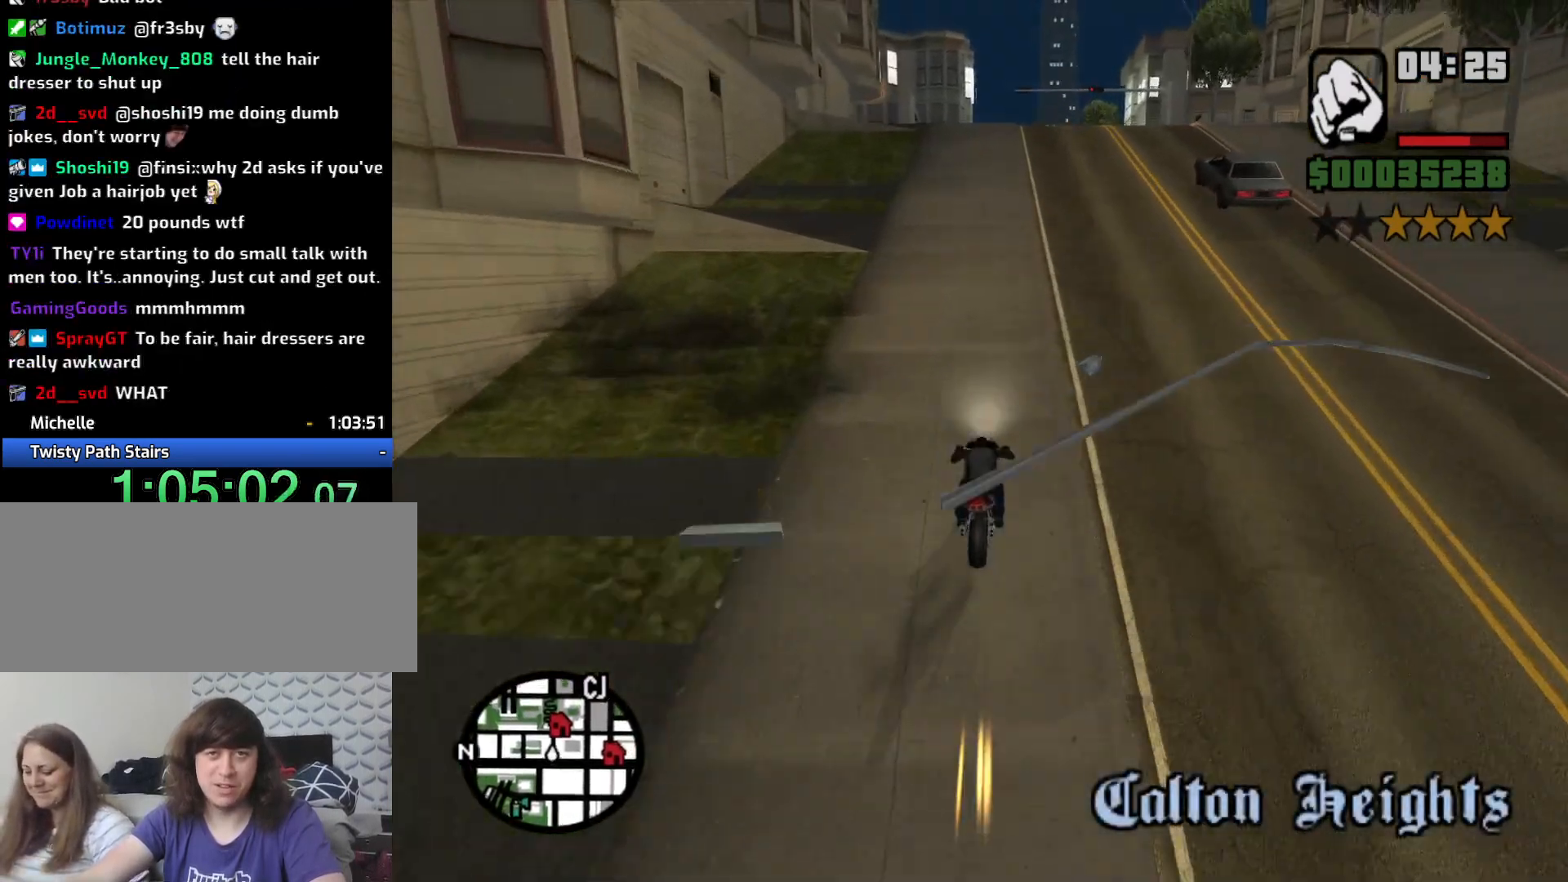
{"keys": ["2", "w"], "mouse": [], "events": [[50, "2", "down"], [133, "2", "up"], [233, "2", "down"], [233, "a", "down"], [333, "2", "up"], [333, "a", "up"], [416, "2", "down"]]}
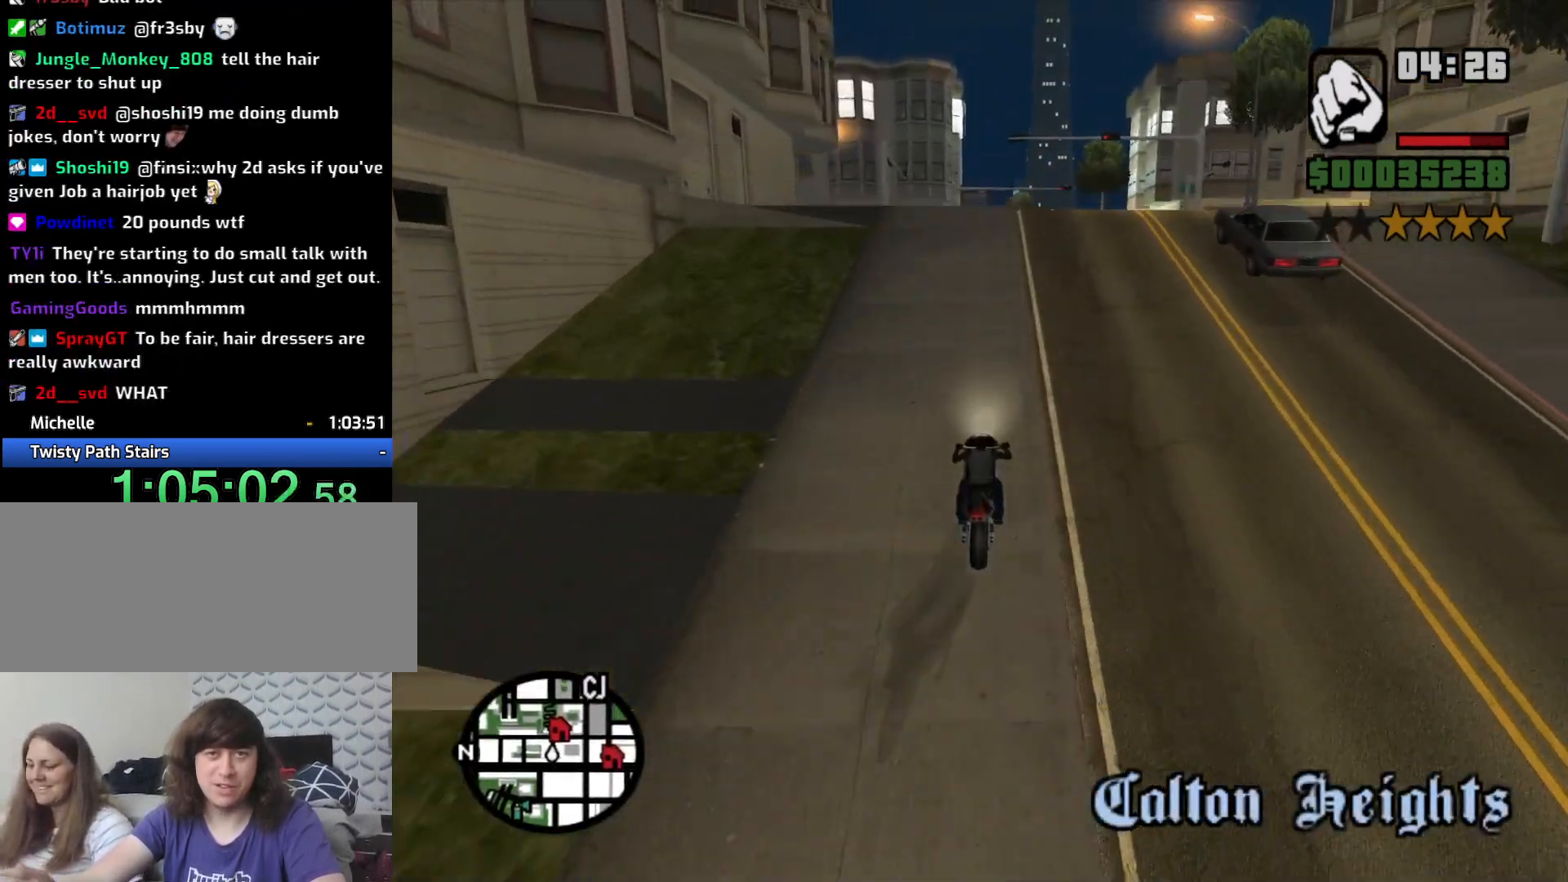
{"keys": ["2", "w"], "mouse": [], "events": [[16, "2", "up"], [100, "2", "down"], [150, "a", "down"], [200, "2", "up"], [300, "2", "down"], [300, "a", "up"], [383, "2", "up"], [483, "2", "down"]]}
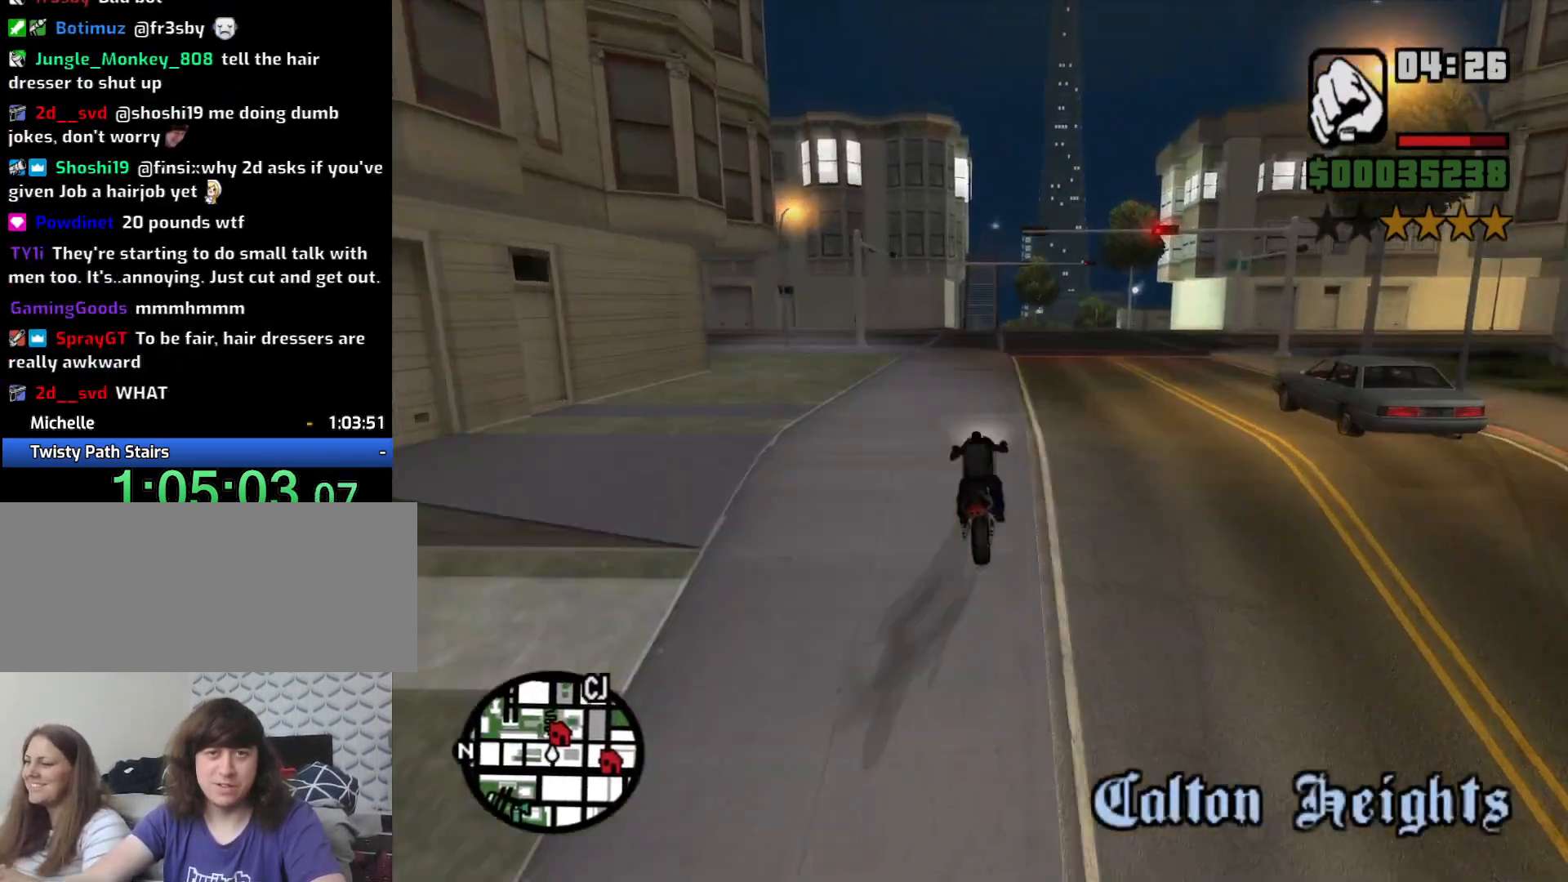
{"keys": ["a"], "mouse": [], "events": [[116, "2", "up"], [216, "a", "down"], [300, "w", "up"]]}
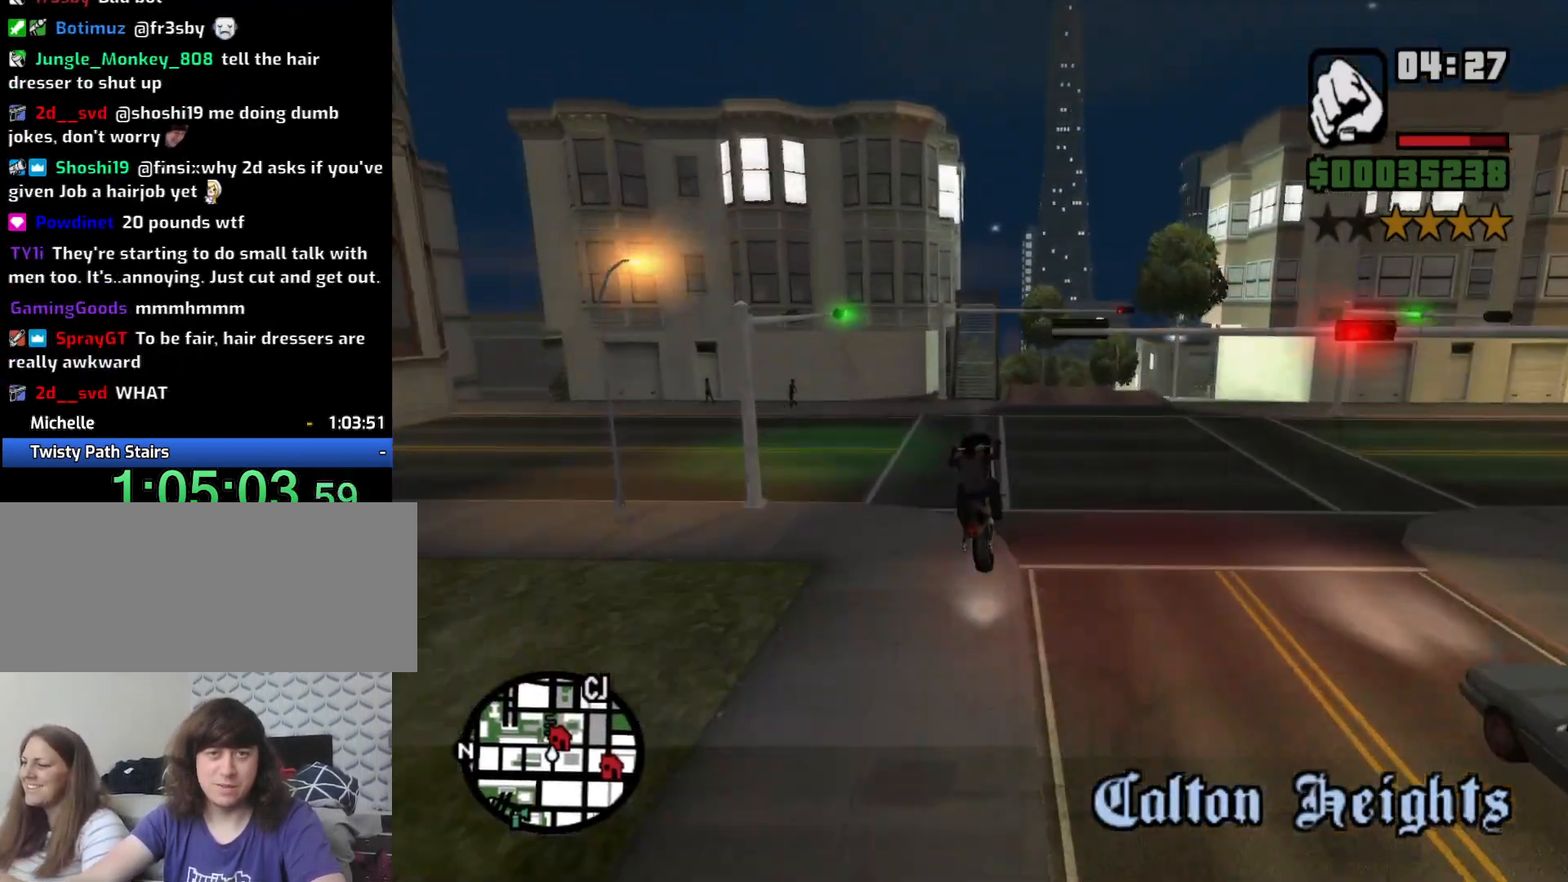
{"keys": ["w"], "mouse": [], "events": [[233, "w", "down"], [466, "a", "up"]]}
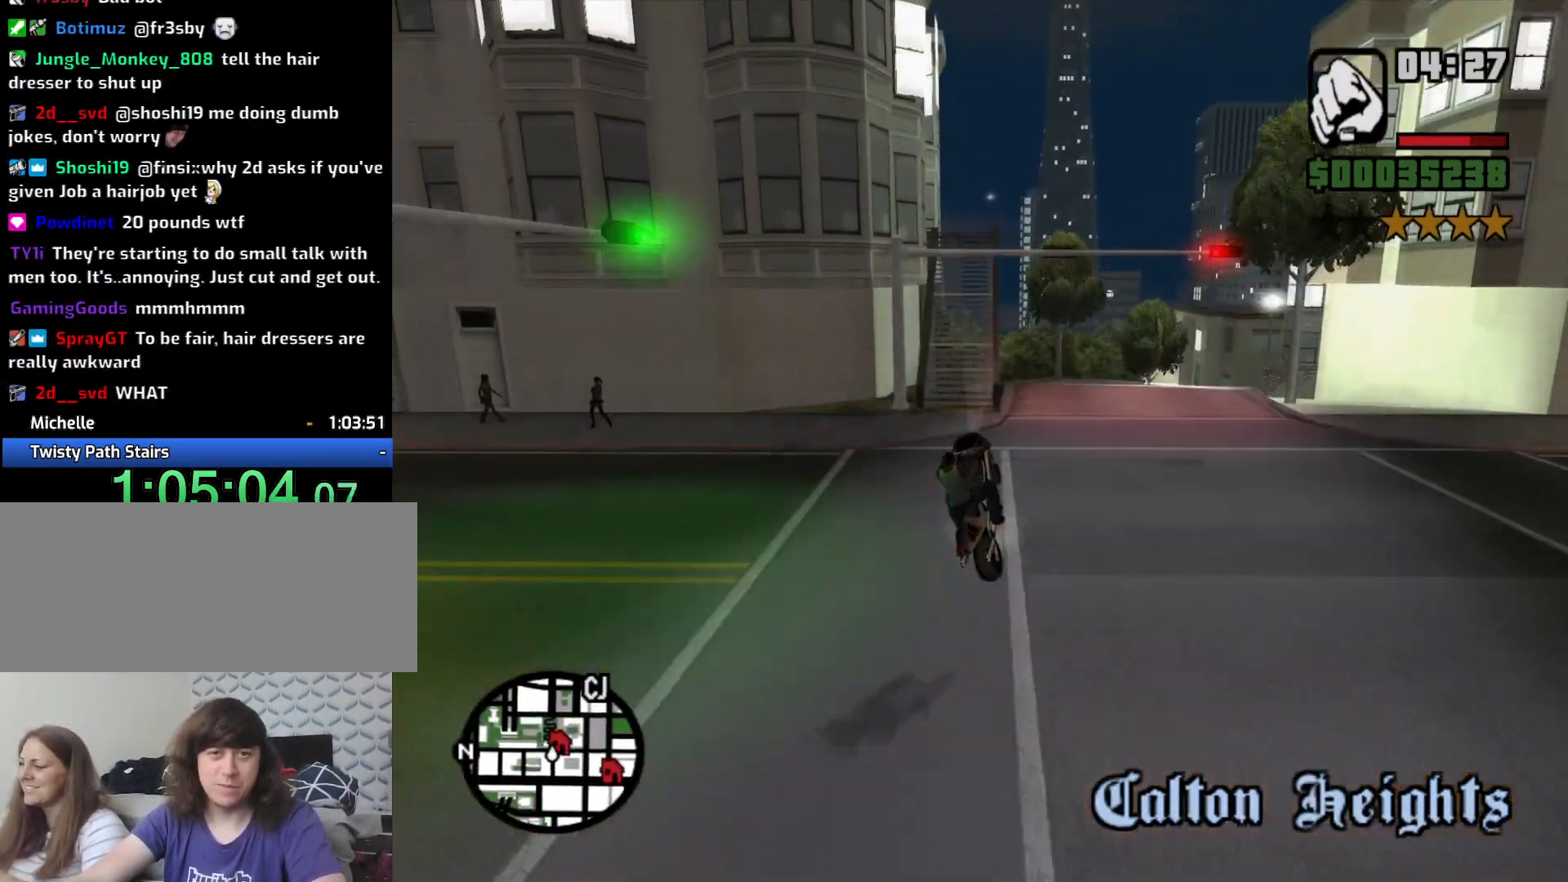
{"keys": ["d", "w"], "mouse": [], "events": [[66, "a", "down"], [200, "2", "down"], [300, "2", "up"], [300, "a", "up"], [350, "d", "down"], [383, "2", "down"], [483, "2", "up"]]}
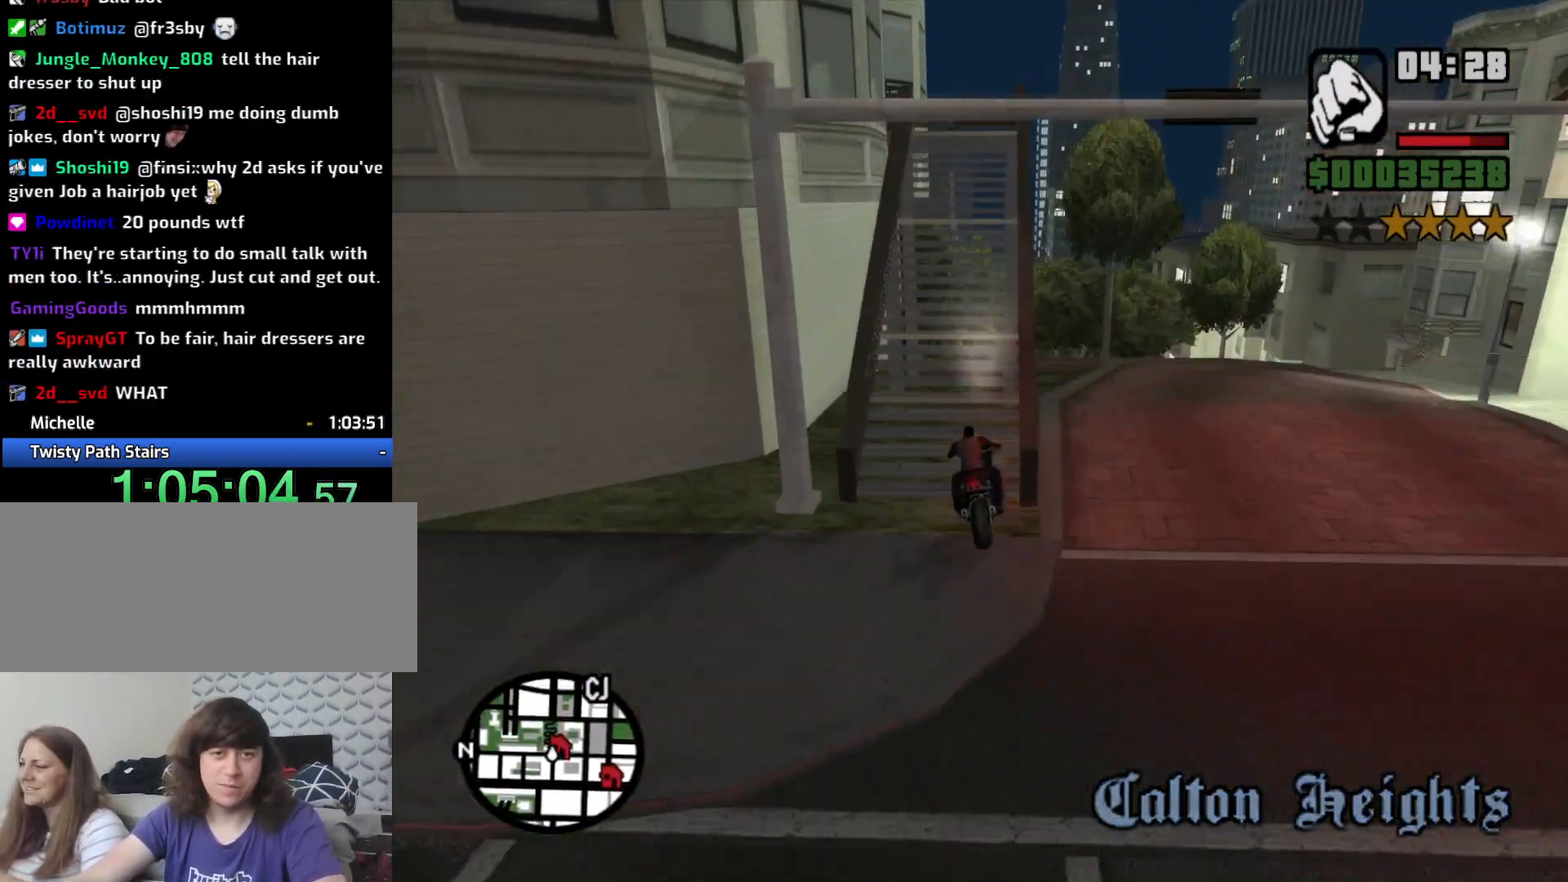
{"keys": ["2", "w"], "mouse": [], "events": [[33, "d", "up"], [66, "2", "down"], [116, "d", "down"], [166, "2", "up"], [216, "d", "up"], [266, "2", "down"], [316, "2", "up"], [400, "2", "down"]]}
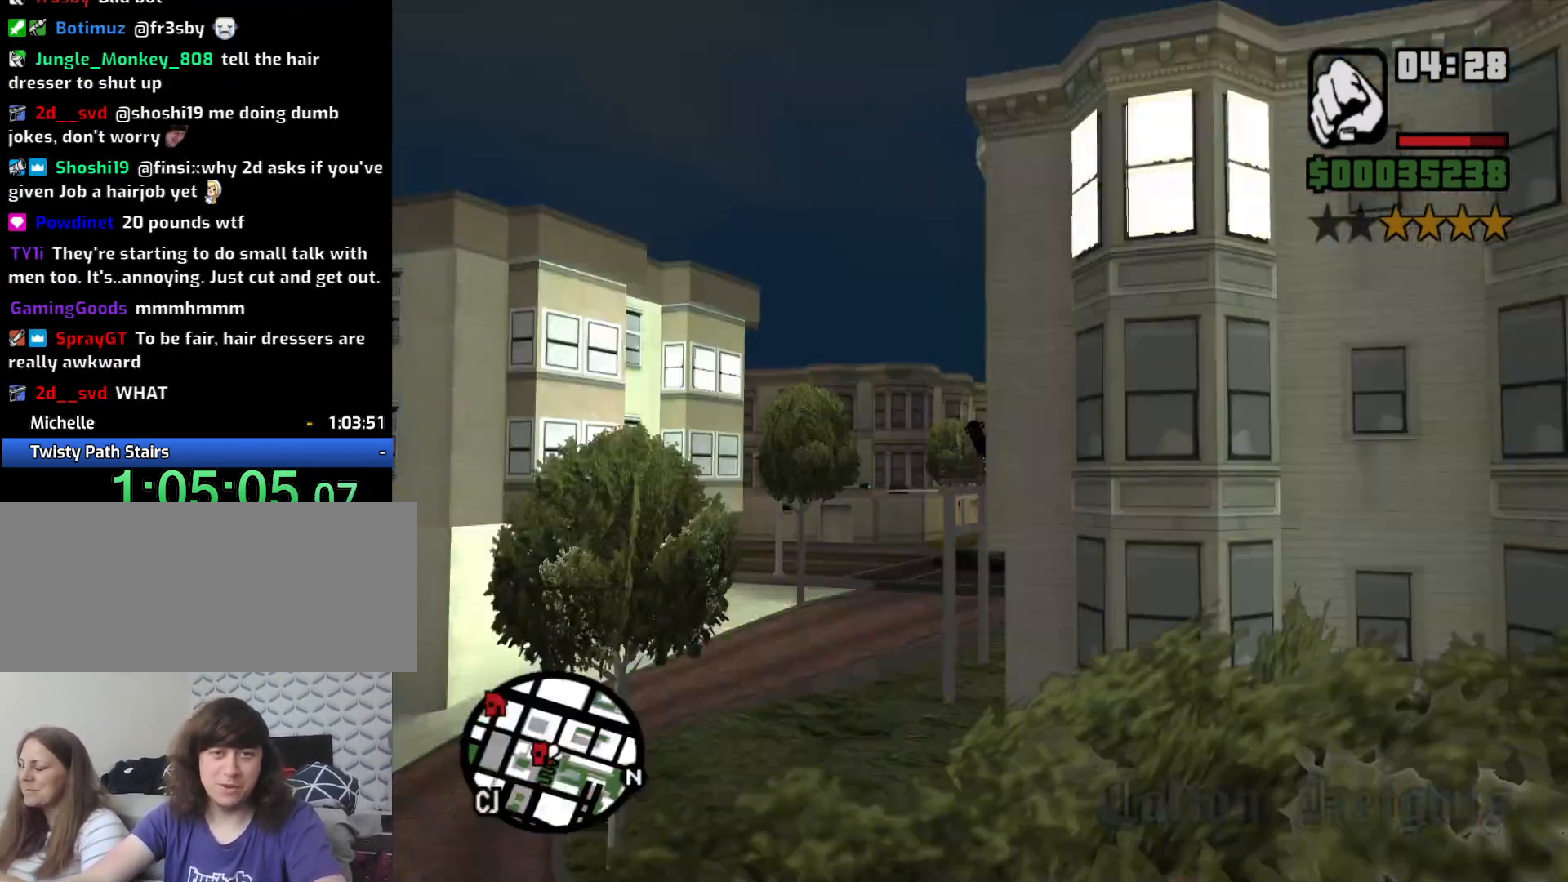
{"keys": ["2", "w"], "mouse": [], "events": [[33, "2", "up"], [83, "2", "down"], [233, "2", "up"], [283, "2", "down"], [416, "2", "up"], [466, "2", "down"]]}
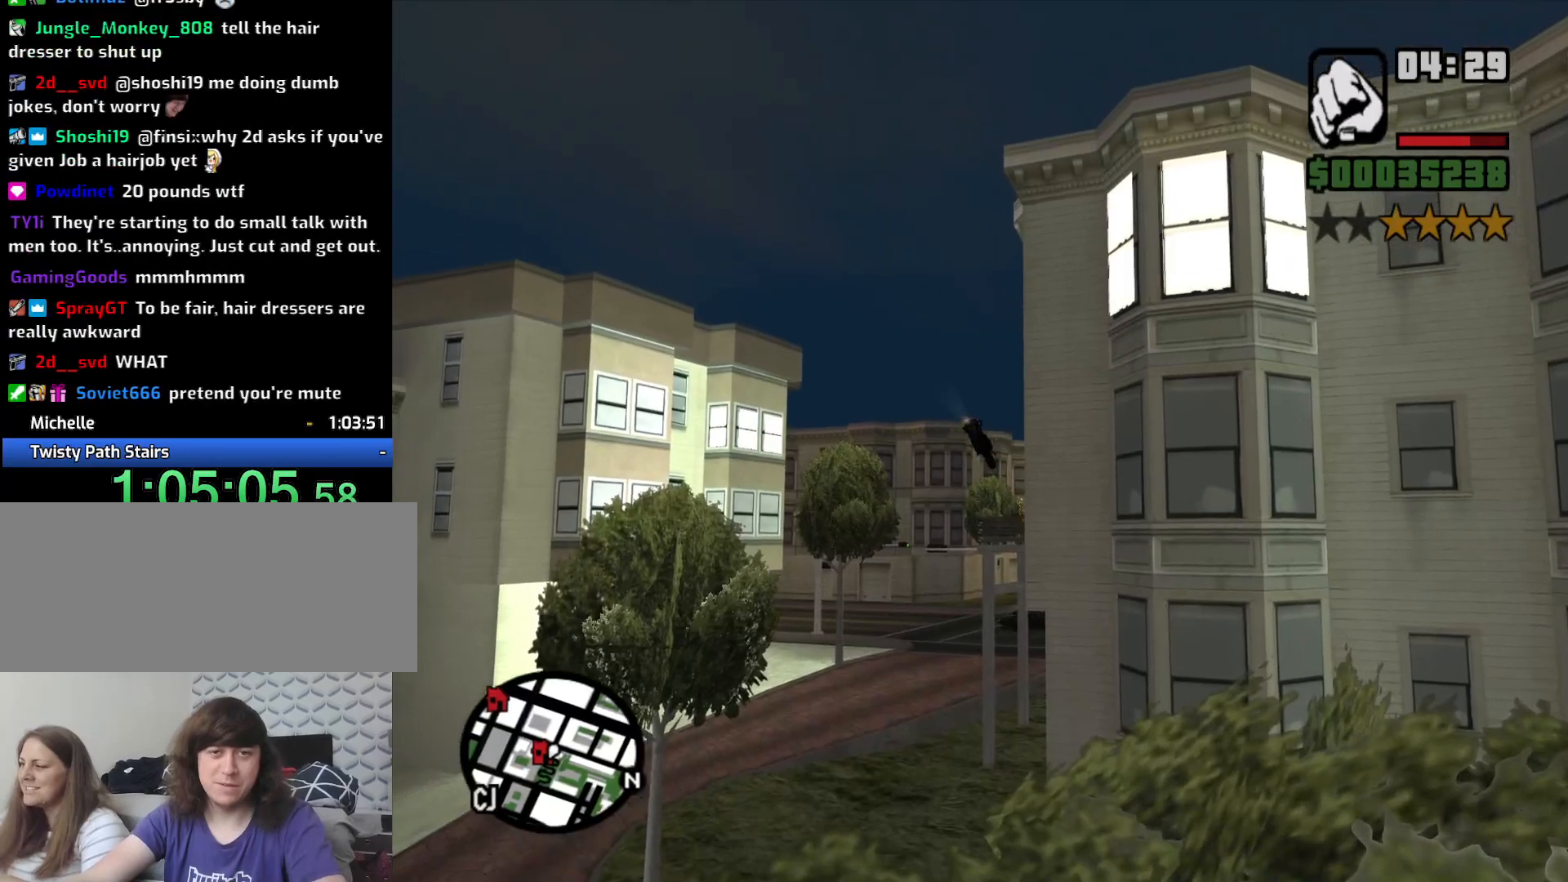
{"keys": [], "mouse": [], "events": [[100, "2", "up"], [200, "2", "down"], [283, "2", "up"], [333, "w", "up"], [383, "2", "down"], [483, "2", "up"]]}
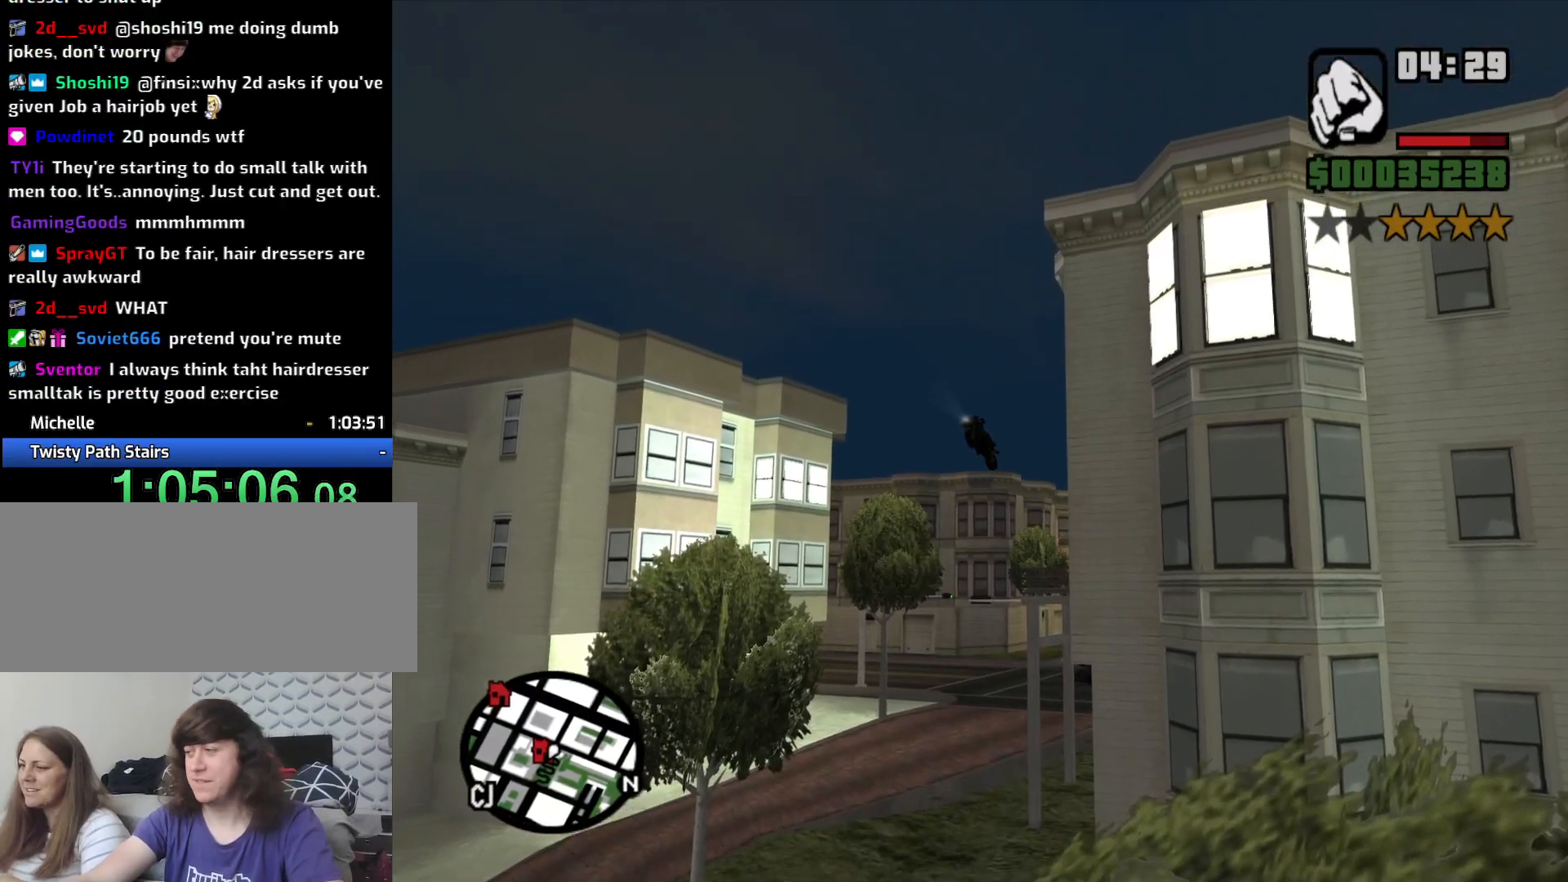
{"keys": ["2"], "mouse": [], "events": [[83, "2", "down"], [166, "2", "up"], [300, "2", "down"], [400, "2", "up"], [483, "2", "down"]]}
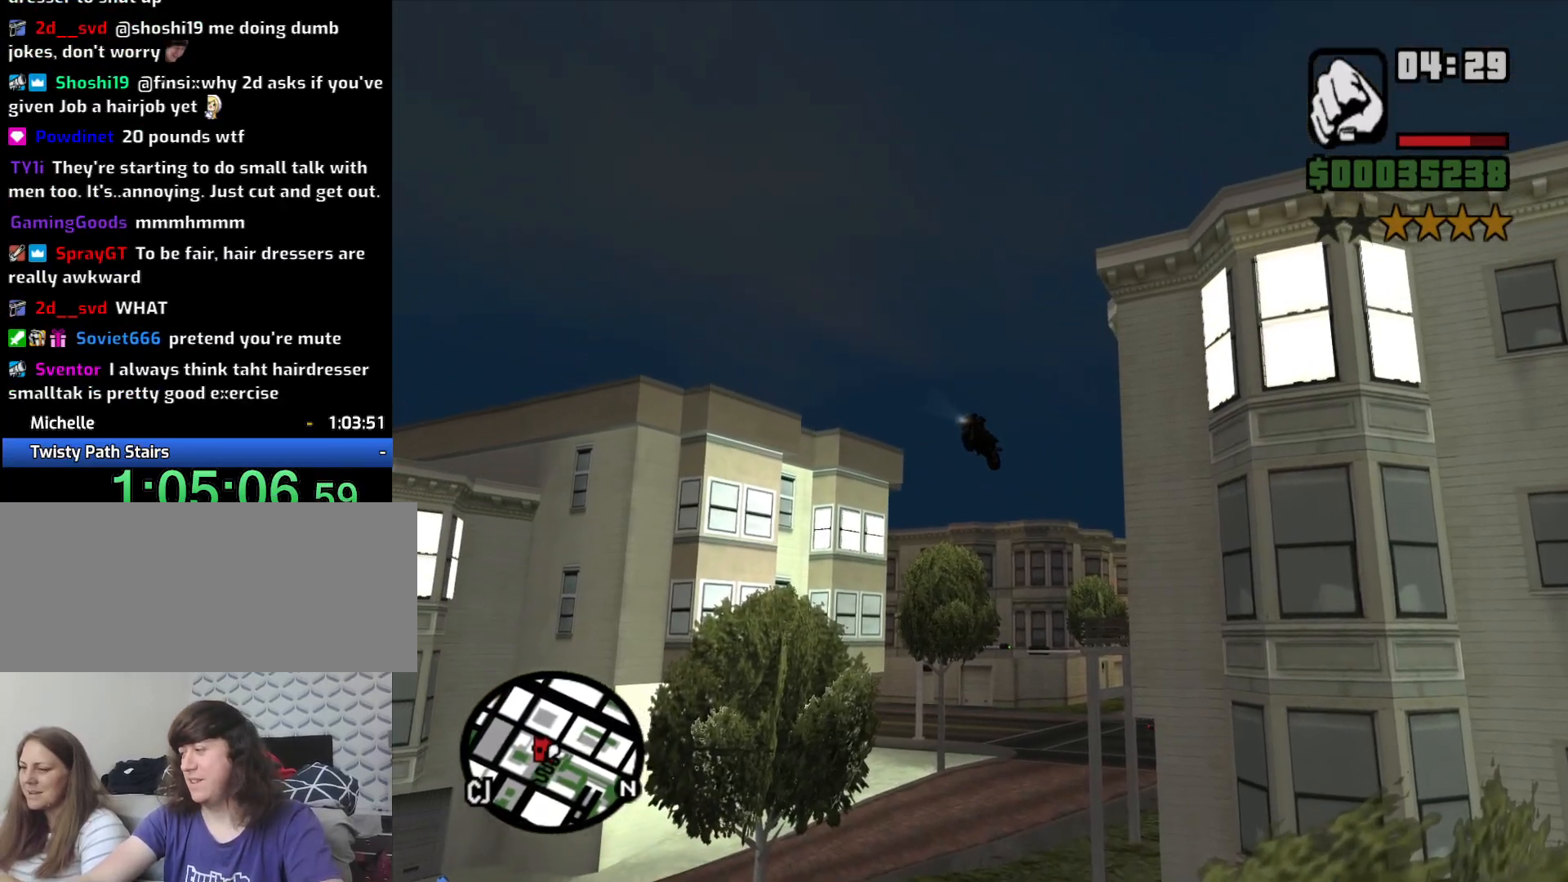
{"keys": ["2"], "mouse": [], "events": [[83, "2", "up"], [183, "2", "down"], [283, "2", "up"], [383, "2", "down"]]}
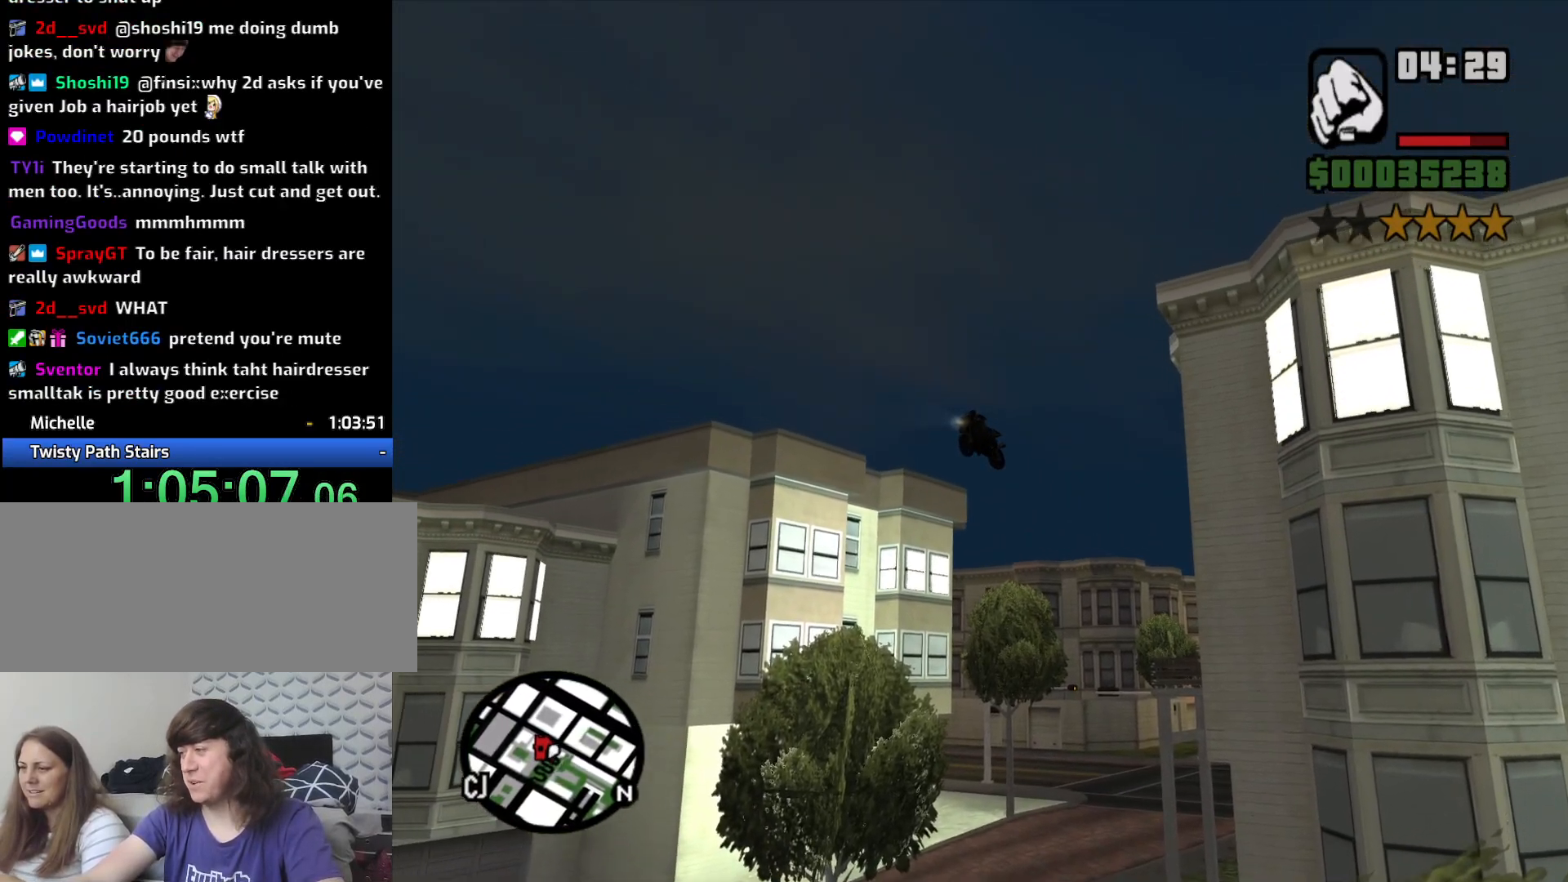
{"keys": ["2"], "mouse": [], "events": [[16, "2", "up"], [100, "2", "down"], [200, "2", "up"], [300, "2", "down"], [383, "2", "up"], [483, "2", "down"]]}
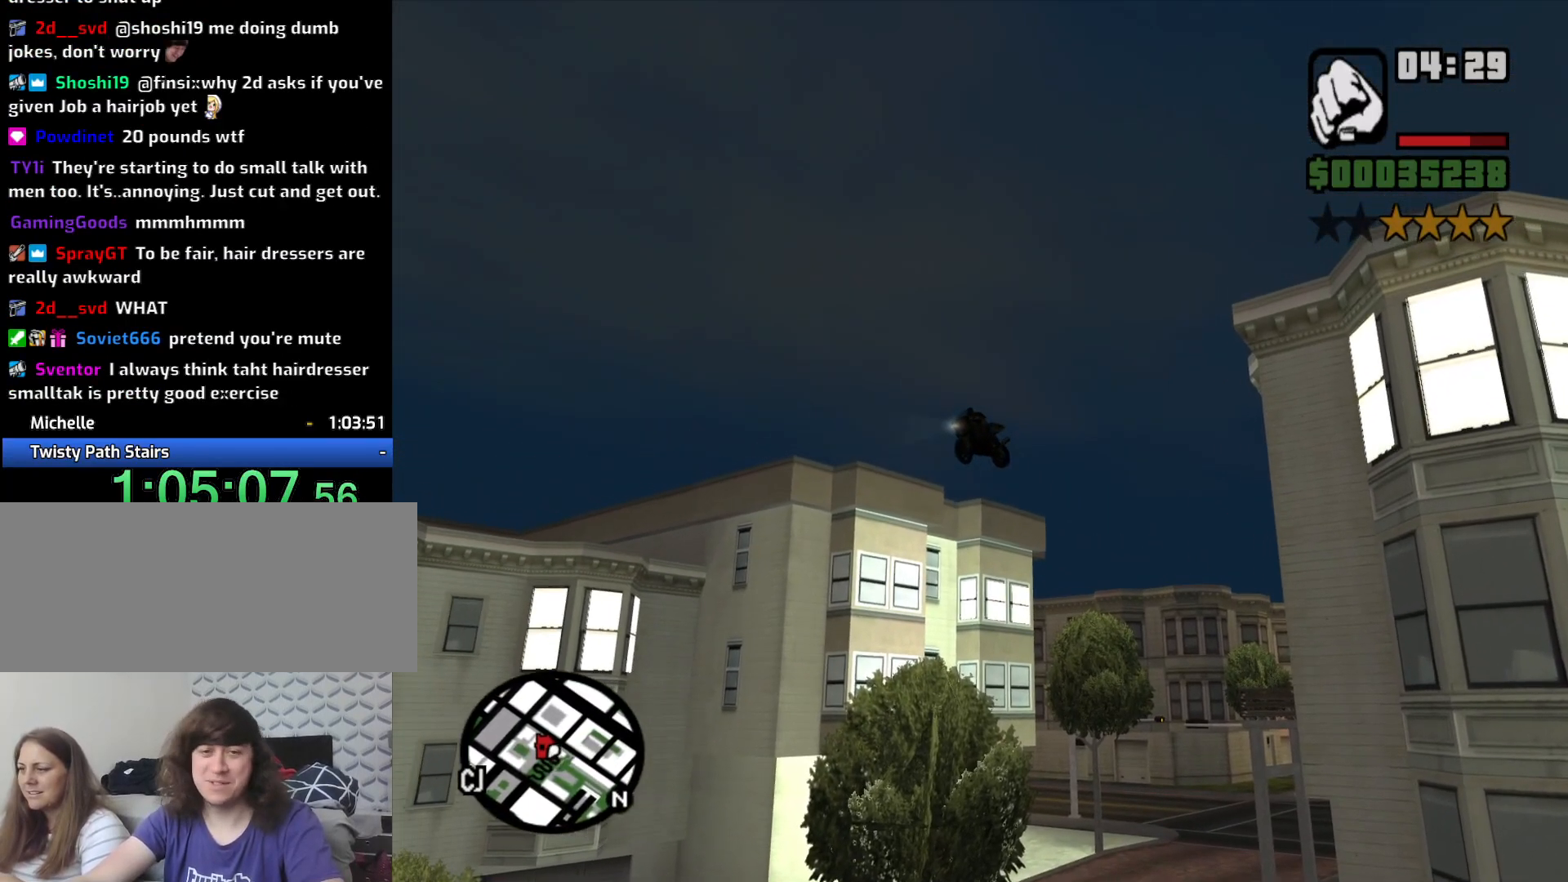
{"keys": [], "mouse": [], "events": [[83, "2", "up"], [166, "2", "down"], [300, "2", "up"]]}
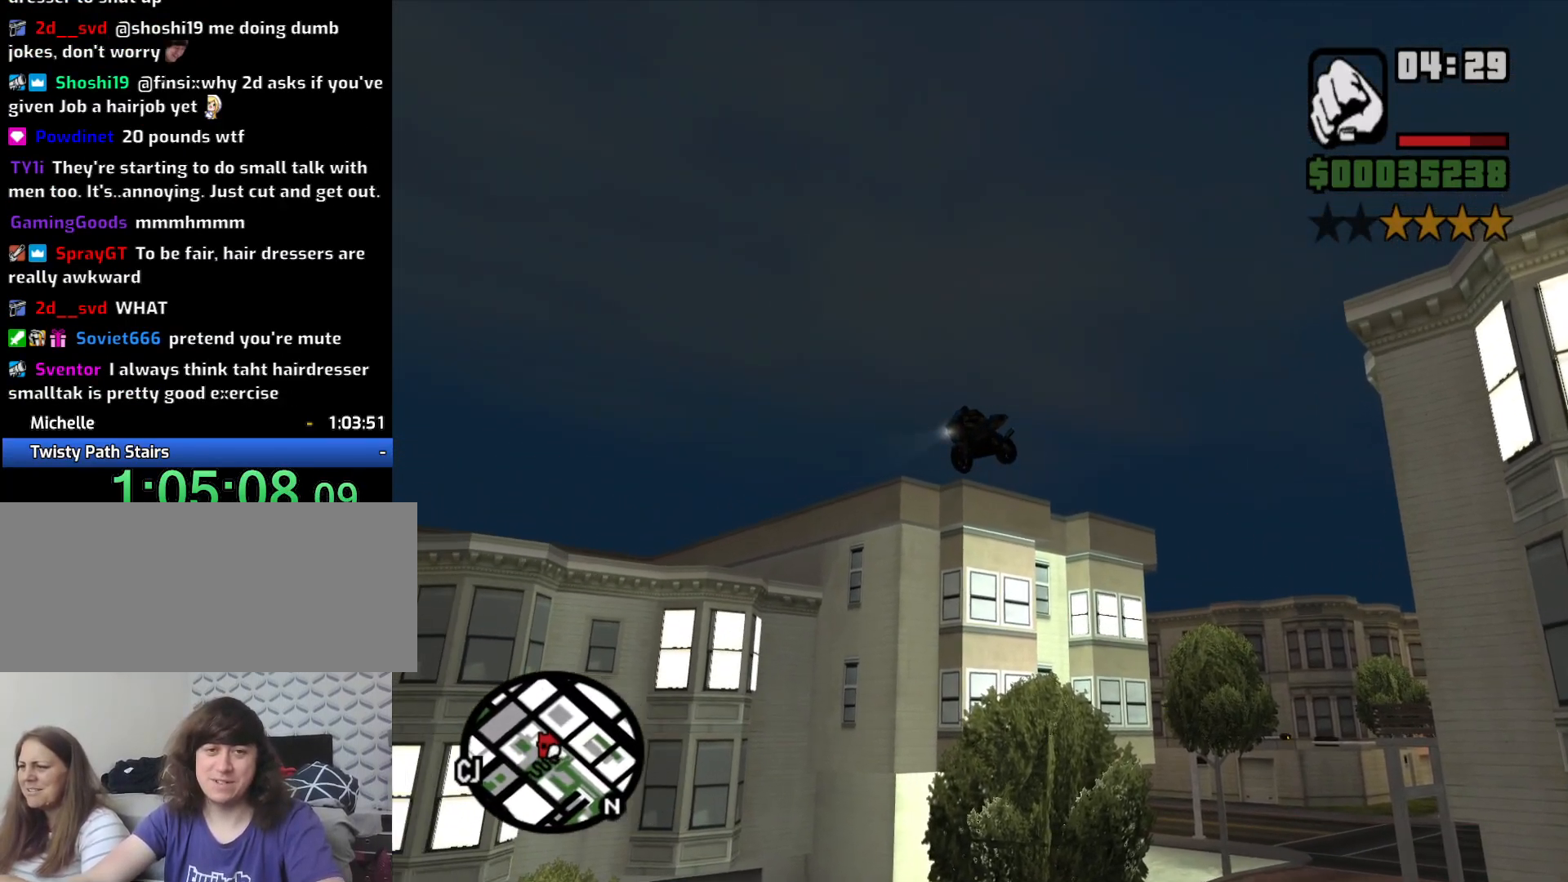
{"keys": [], "mouse": [], "events": [[100, "5", "down"], [233, "5", "up"]]}
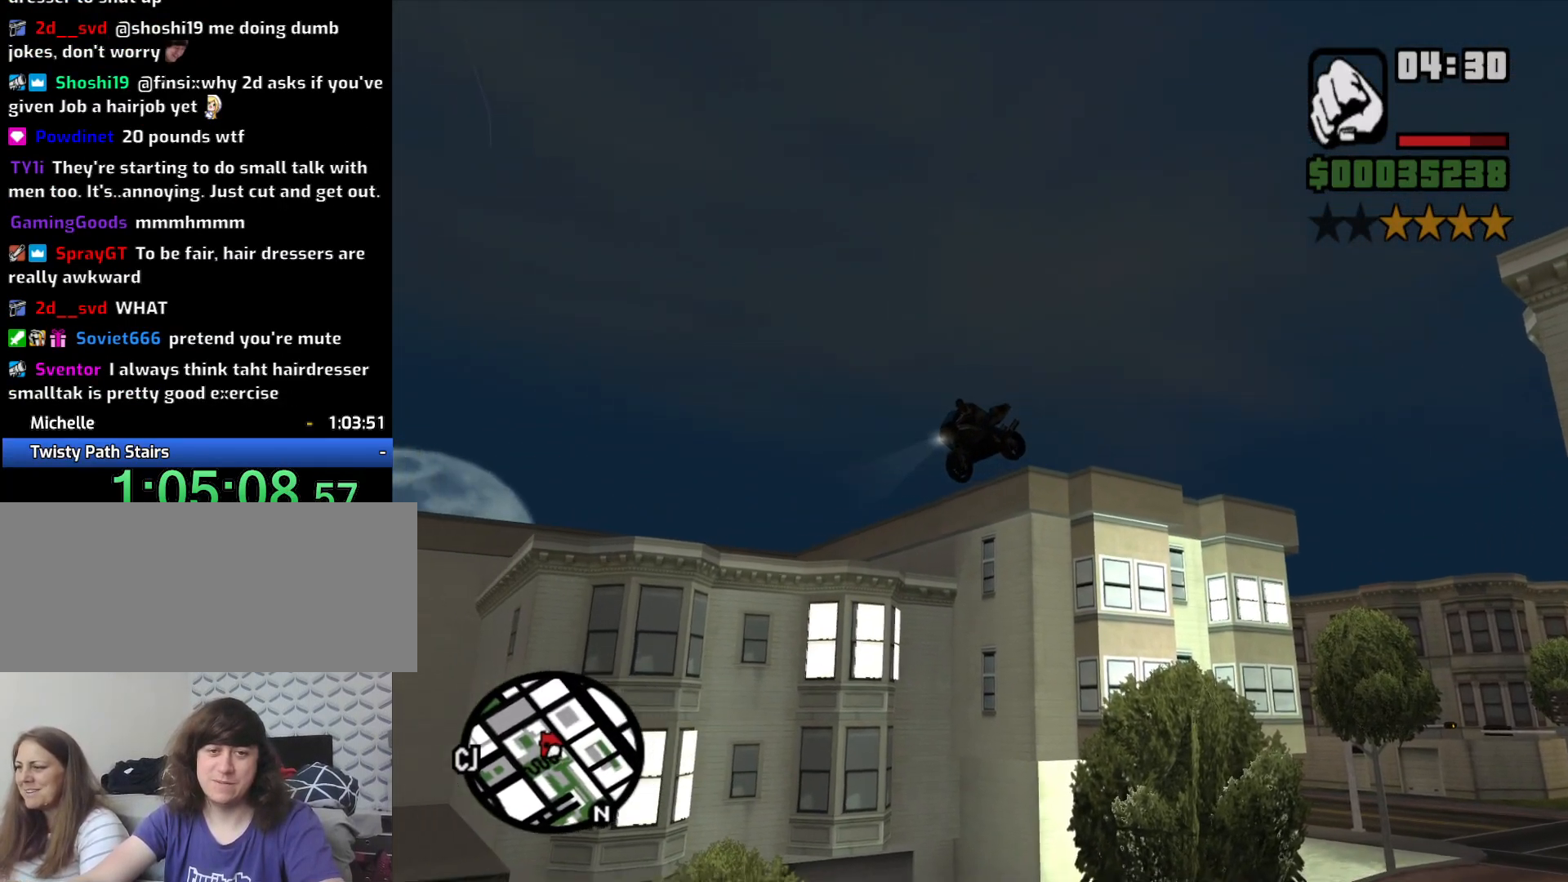
{"keys": [], "mouse": [], "events": [[100, "5", "down"], [300, "5", "up"]]}
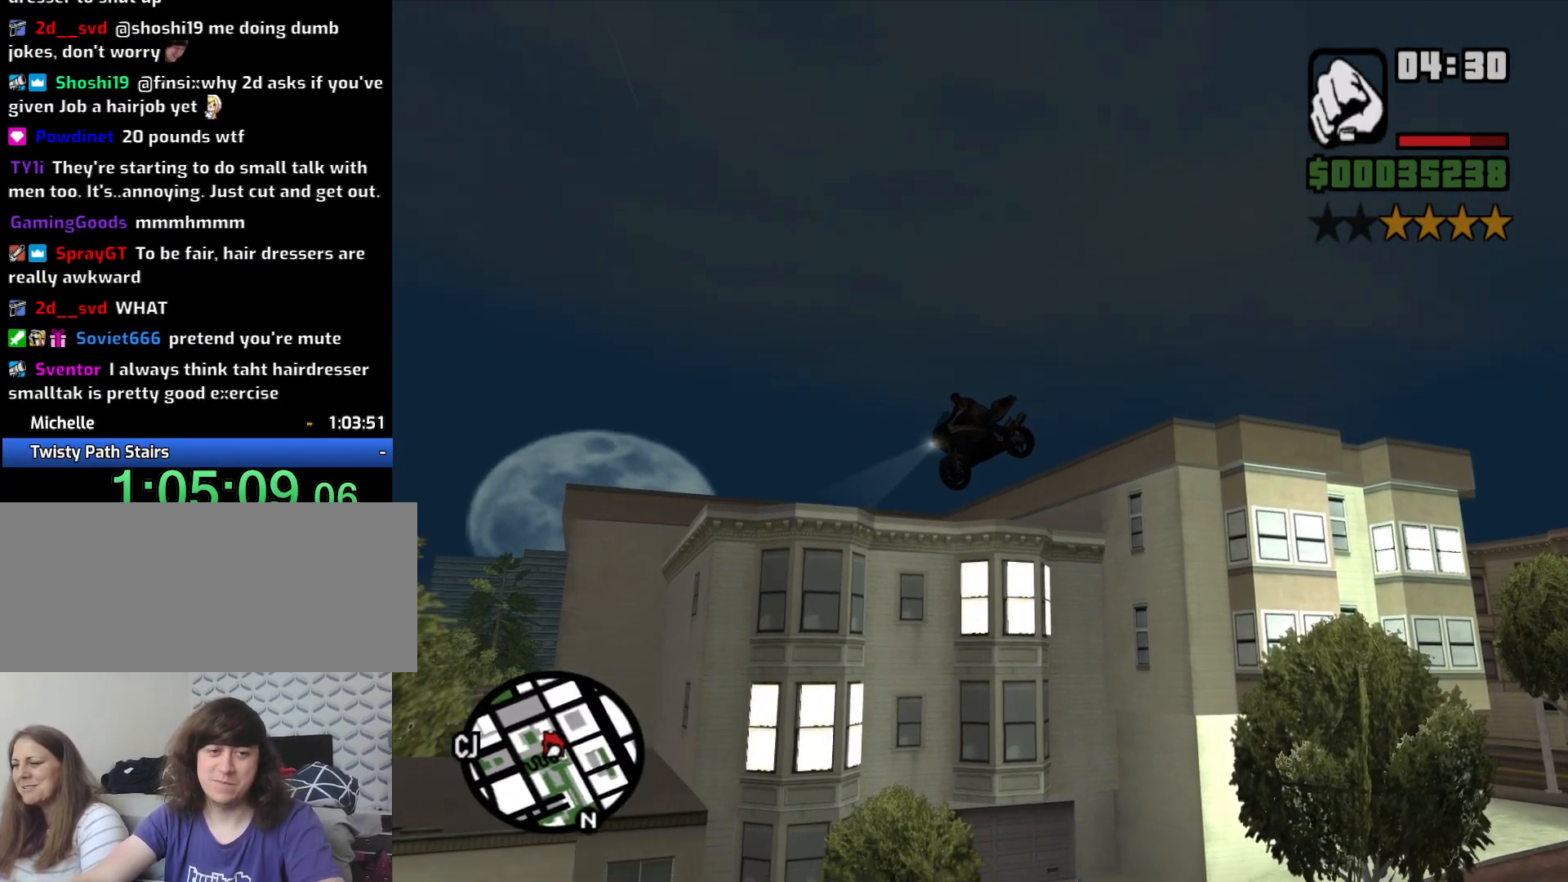
{"keys": [], "mouse": [], "events": []}
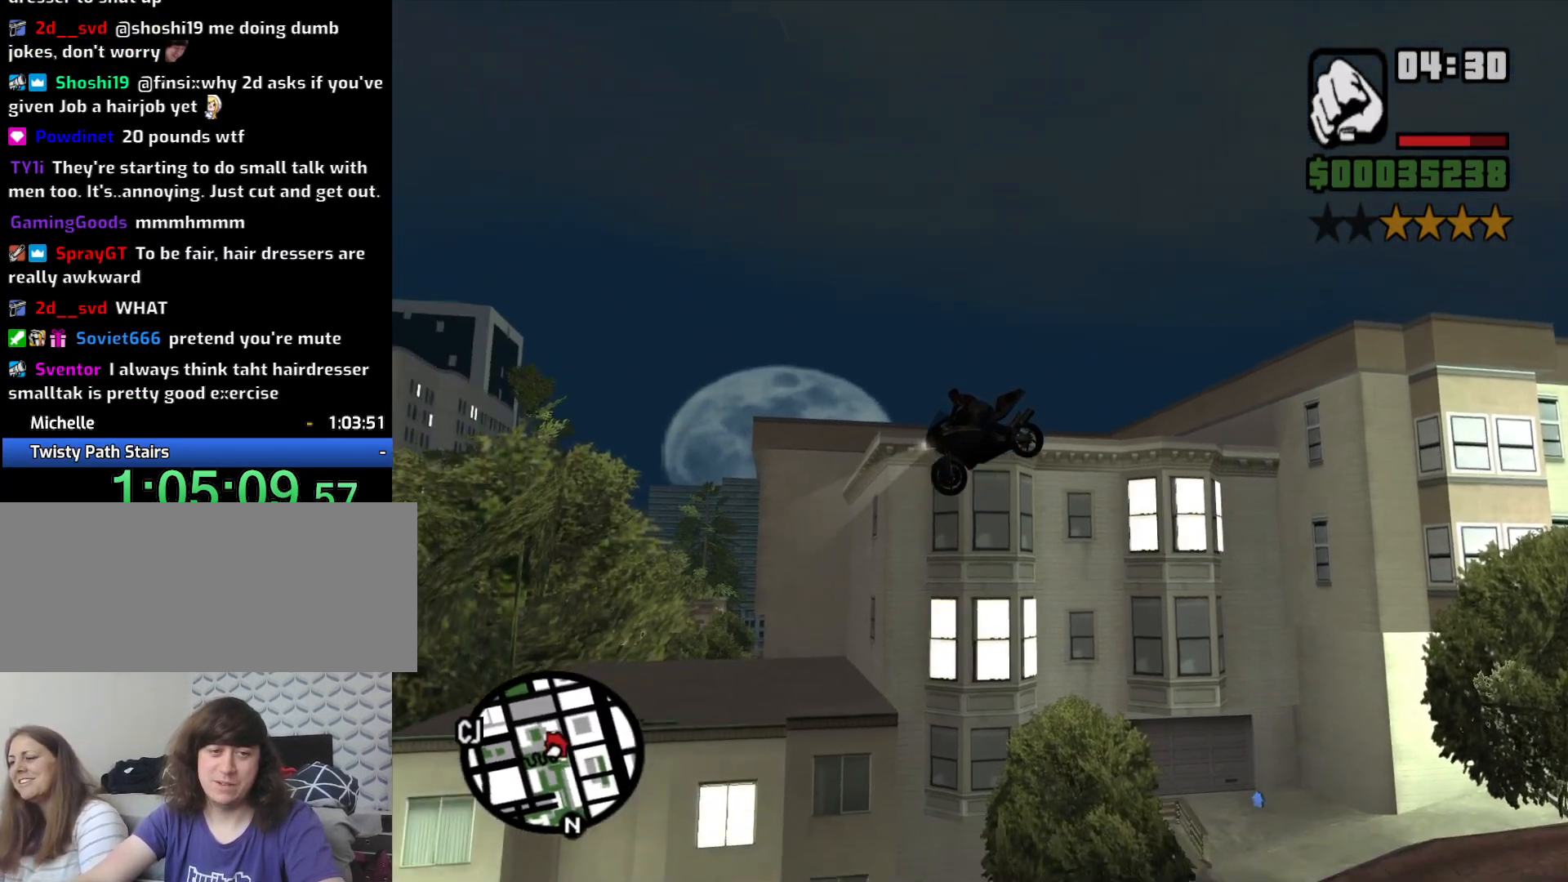
{"keys": ["5"], "mouse": [], "events": [[416, "5", "down"]]}
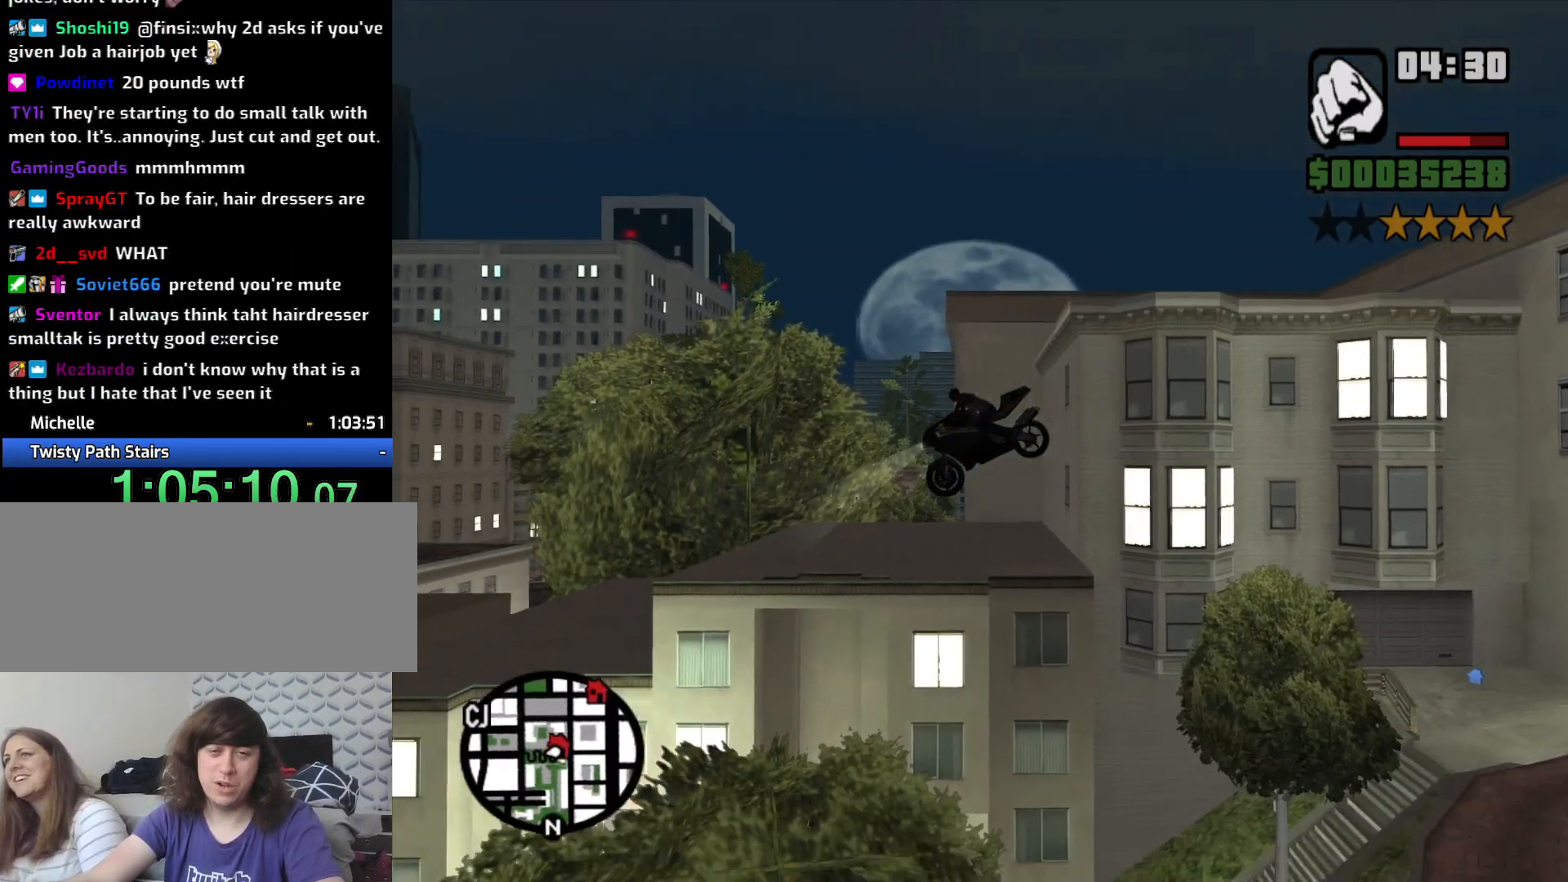
{"keys": [], "mouse": [], "events": [[16, "5", "up"]]}
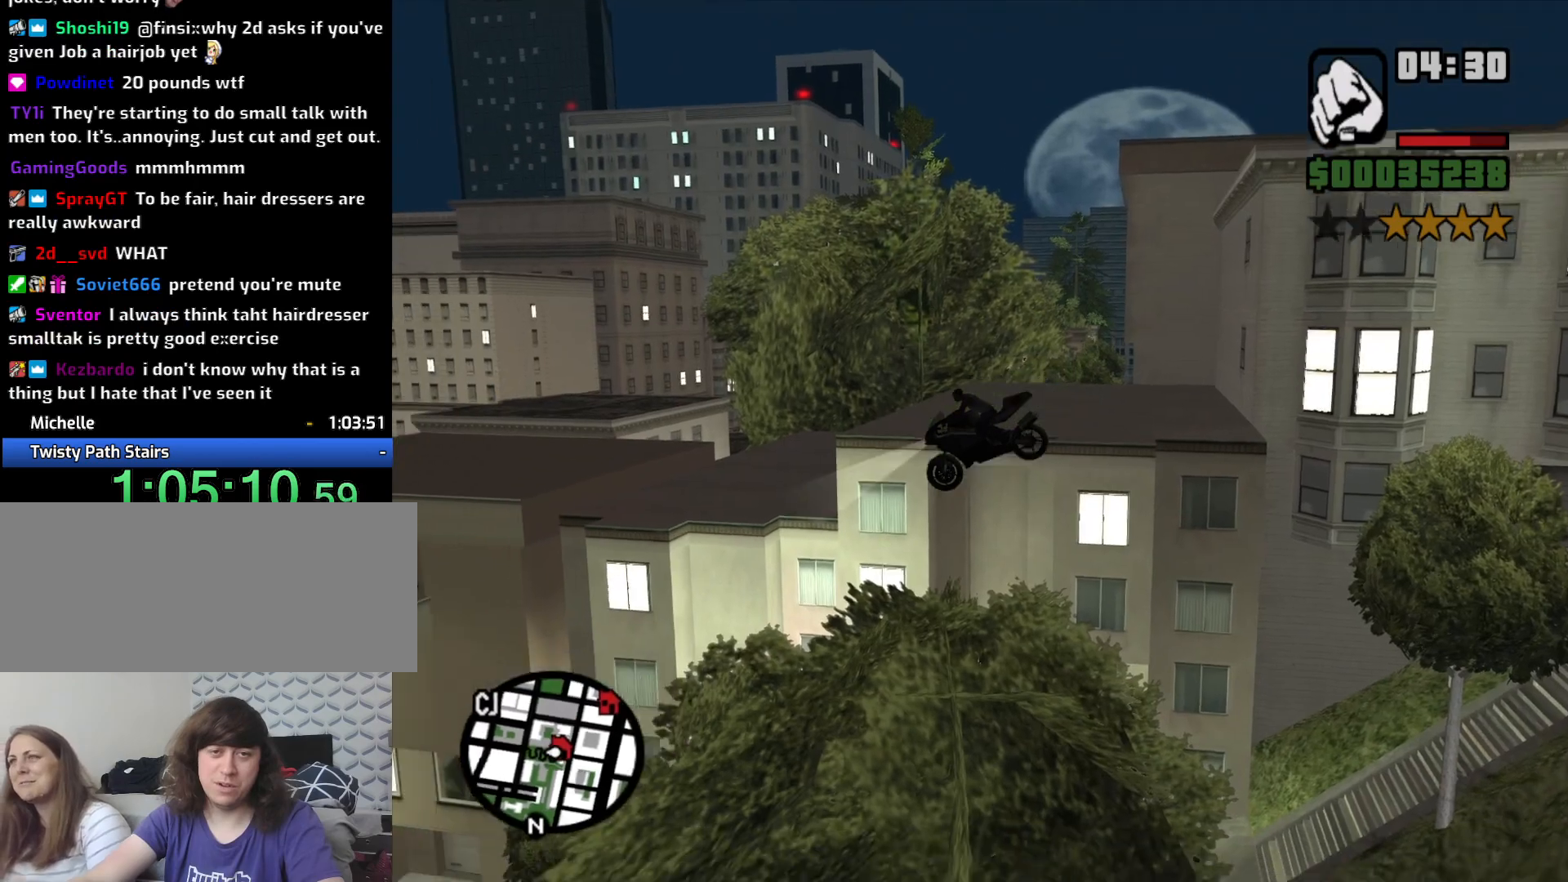
{"keys": [], "mouse": [], "events": []}
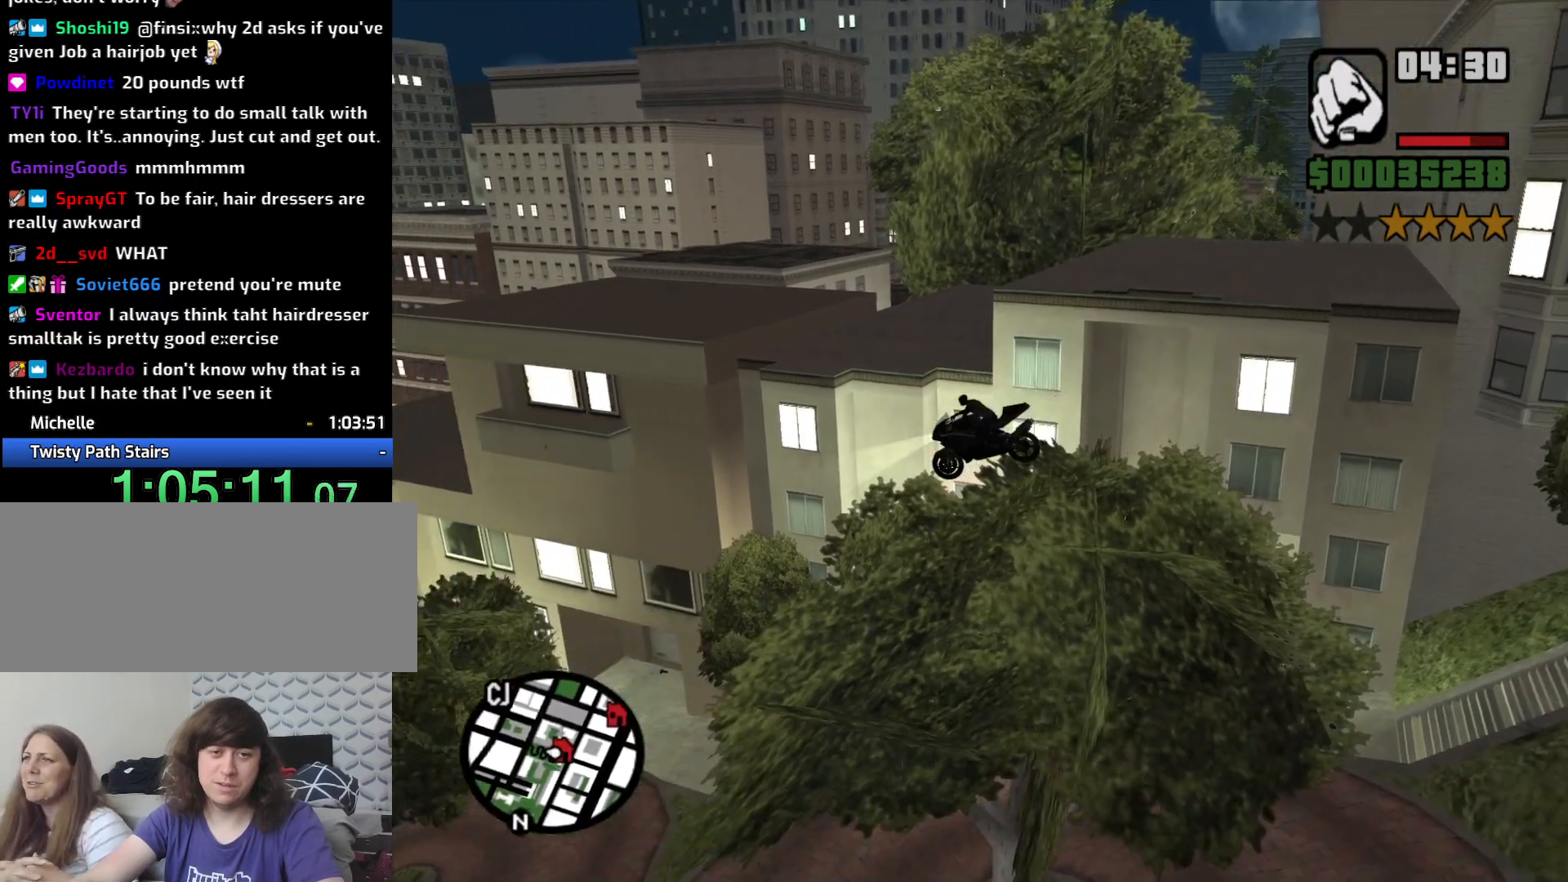
{"keys": [], "mouse": [], "events": []}
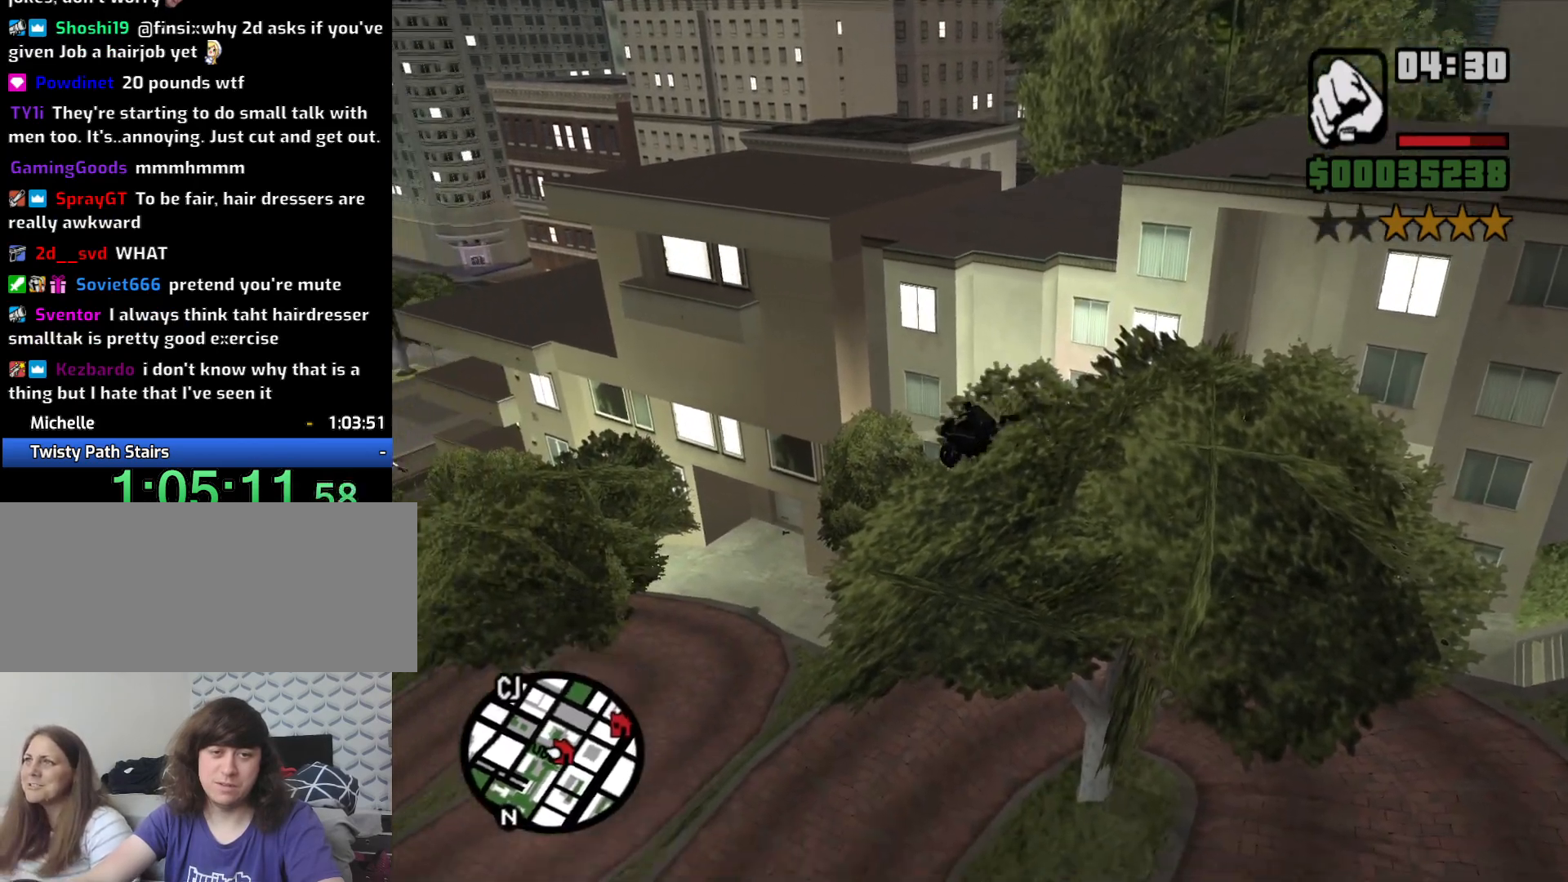
{"keys": [], "mouse": [], "events": []}
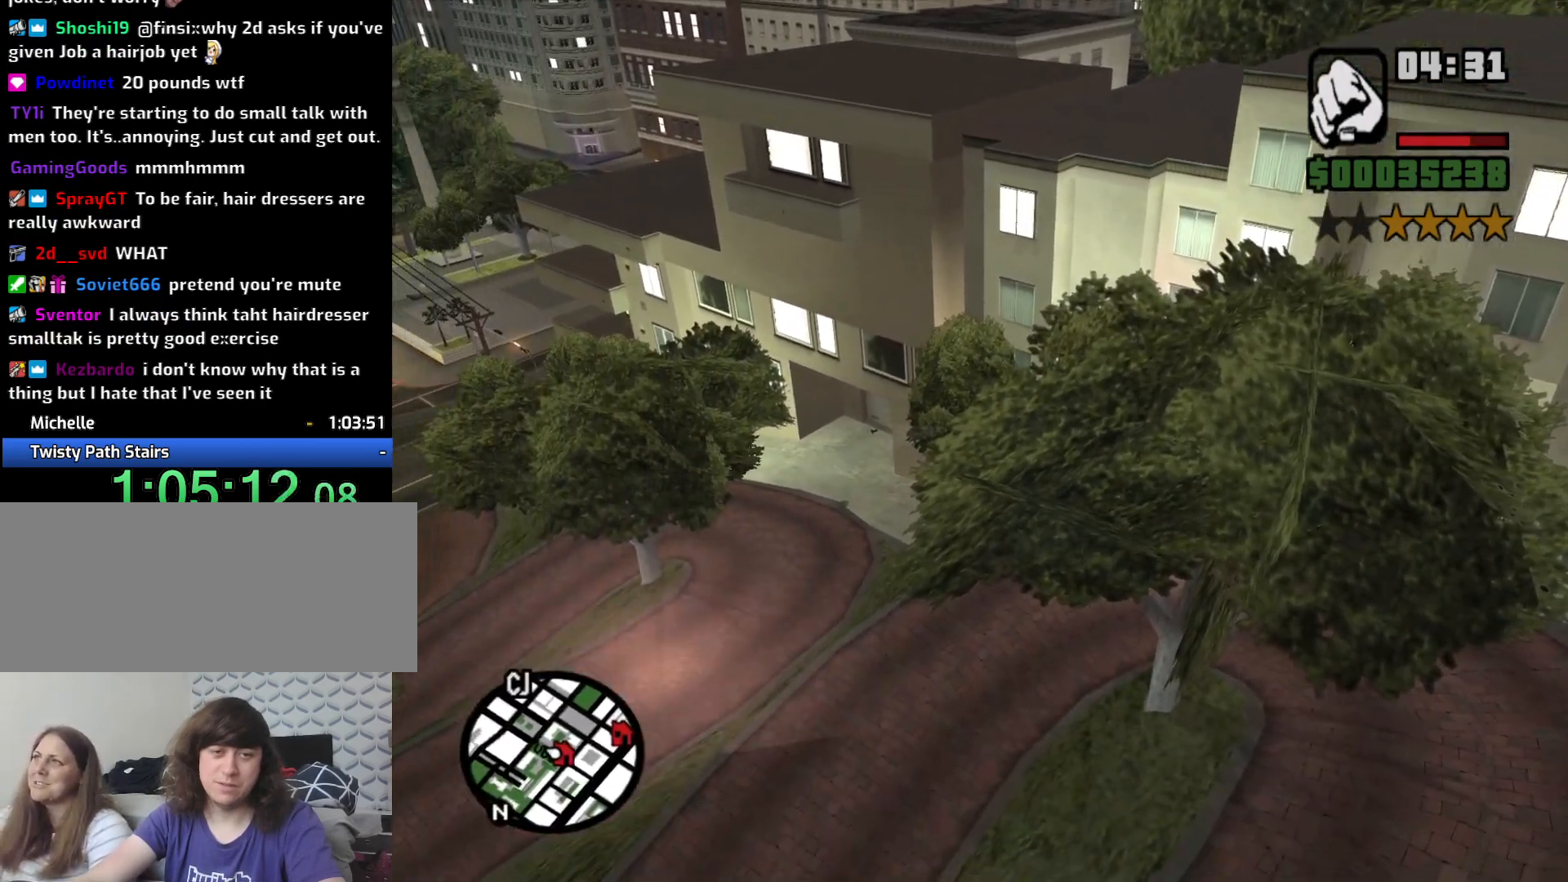
{"keys": [], "mouse": [], "events": [[83, "2", "down"], [316, "2", "up"]]}
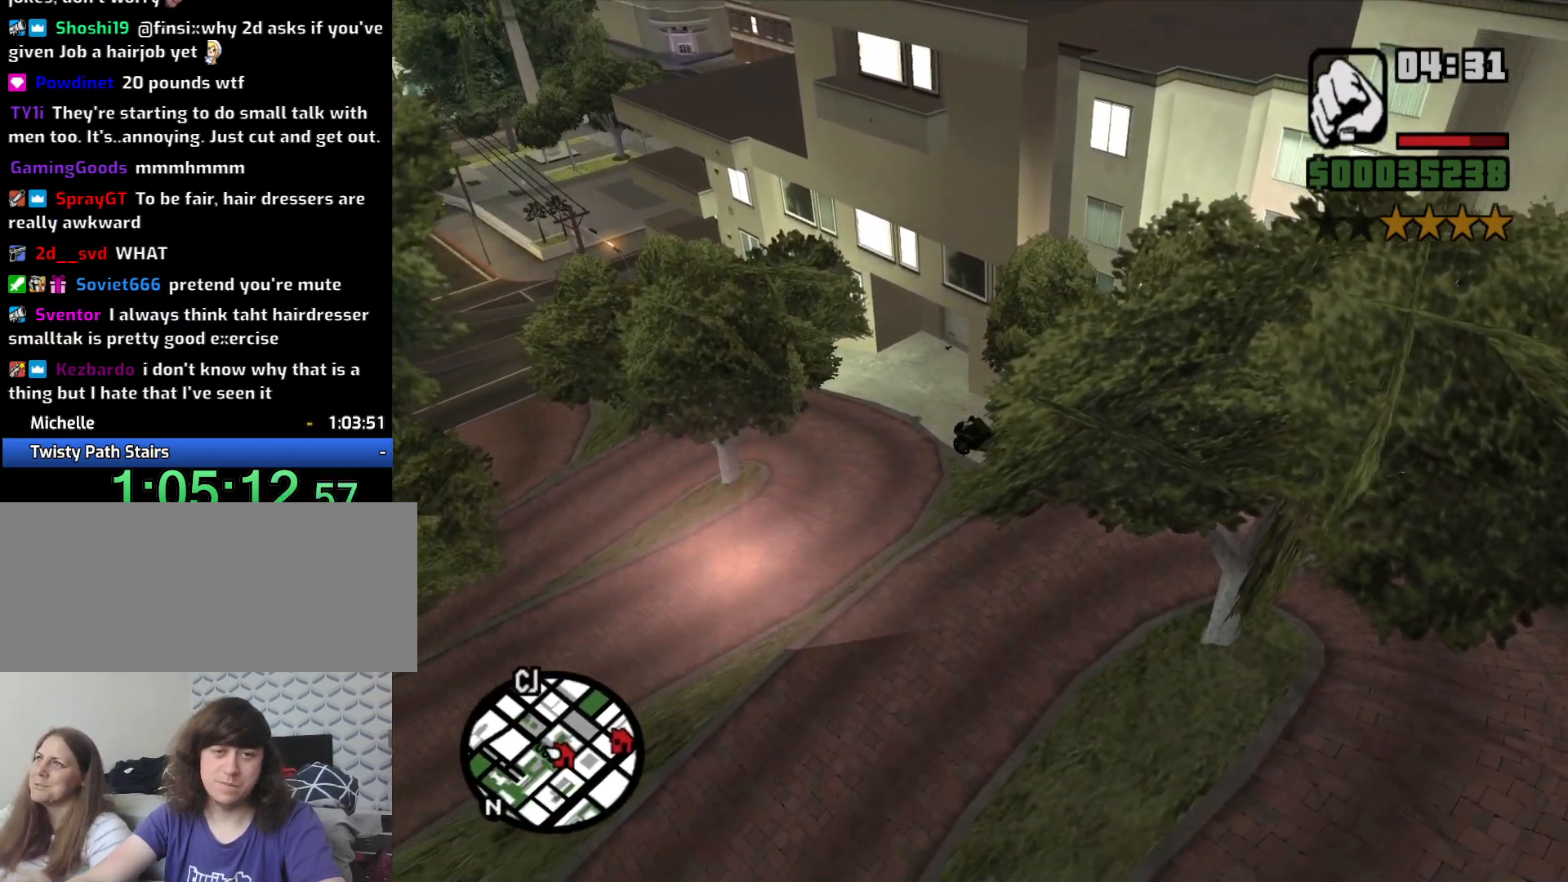
{"keys": ["space"], "mouse": [], "events": [[83, "5", "down"], [183, "5", "up"], [500, "space", "down"]]}